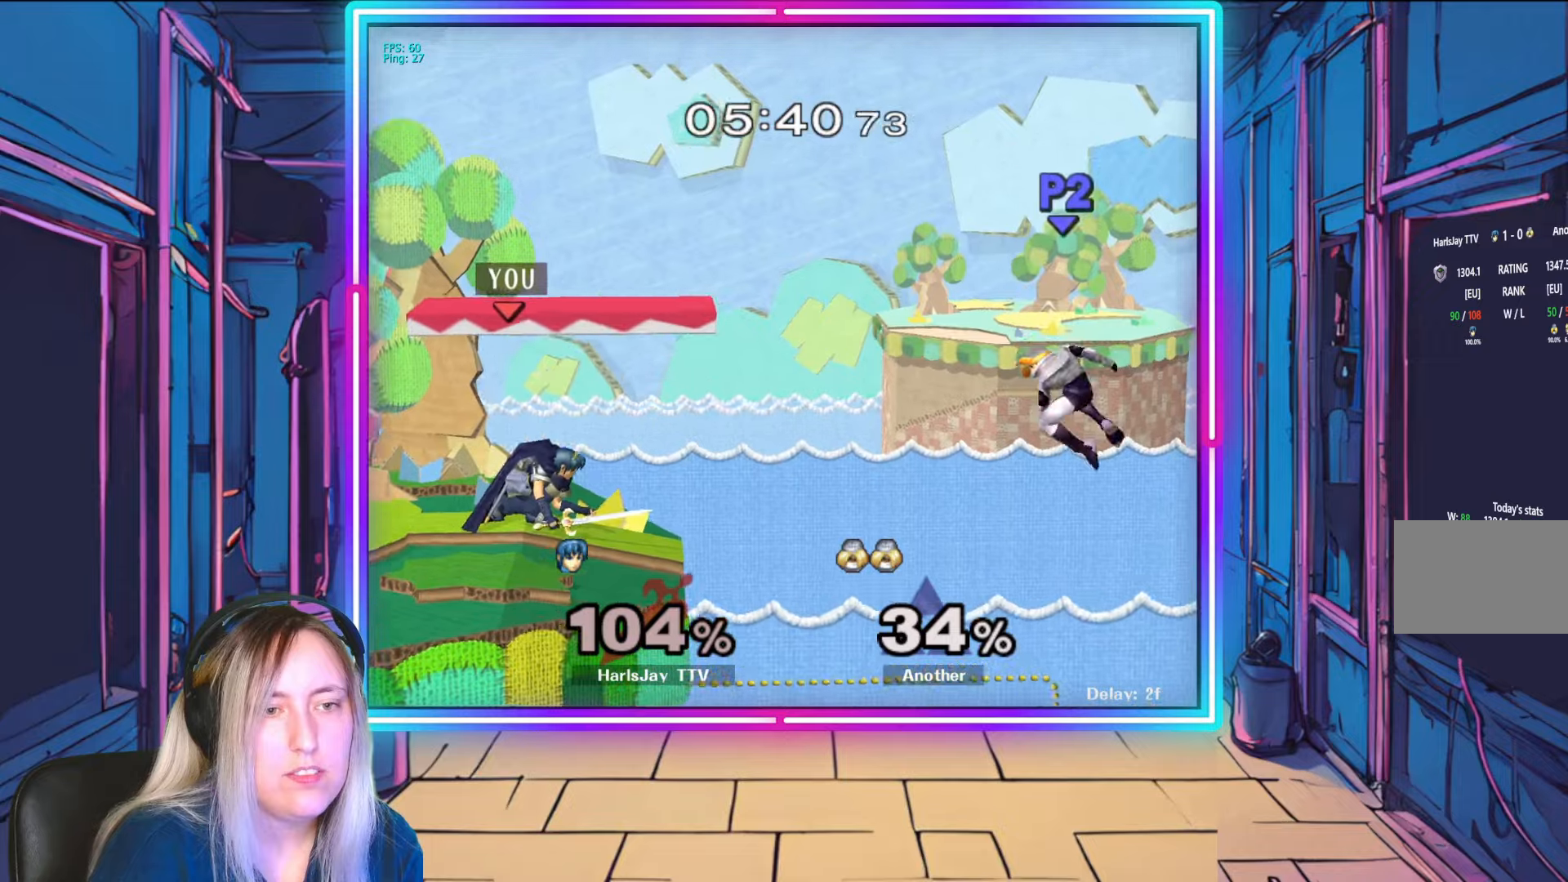
Gameplay with a controller (Nintendo layout); each line is a JSON object with the inputs held at the frame after it. "events" lists button and stick changes between this image and that frame as [ms after this image, input, new state], when the widget could be followed in between. Not read: L3 R3 START.
{"buttons": [], "left_stick": "down-right", "right_stick": "center", "events": [[350, "left_stick", "down-right"]]}
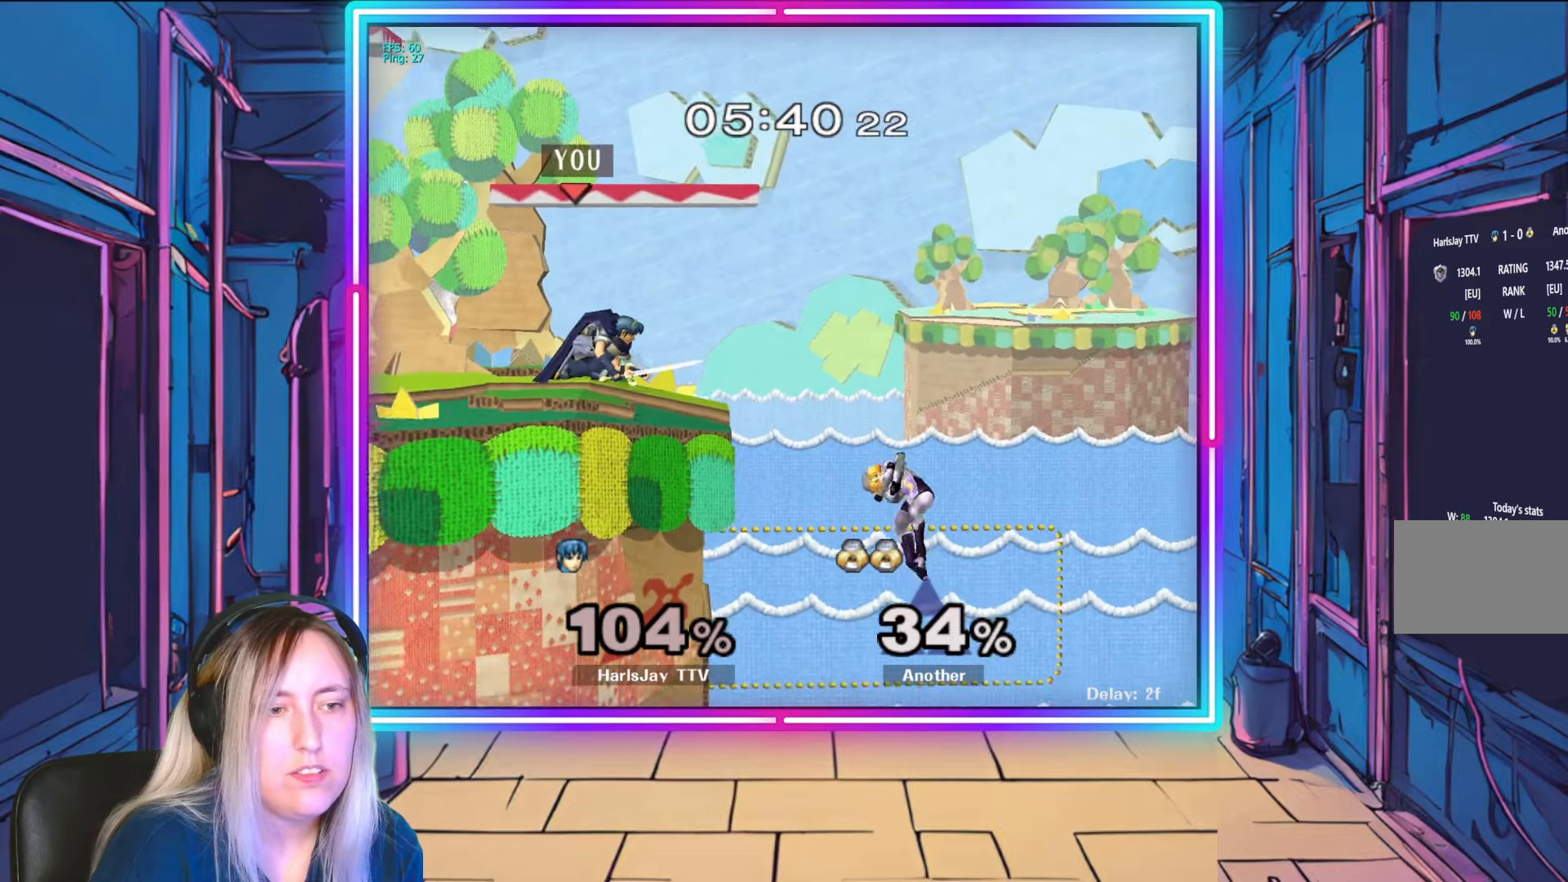
{"buttons": [], "left_stick": "center", "right_stick": "center", "events": [[133, "right_stick", "right"], [300, "right_stick", "center"], [400, "left_stick", "center"]]}
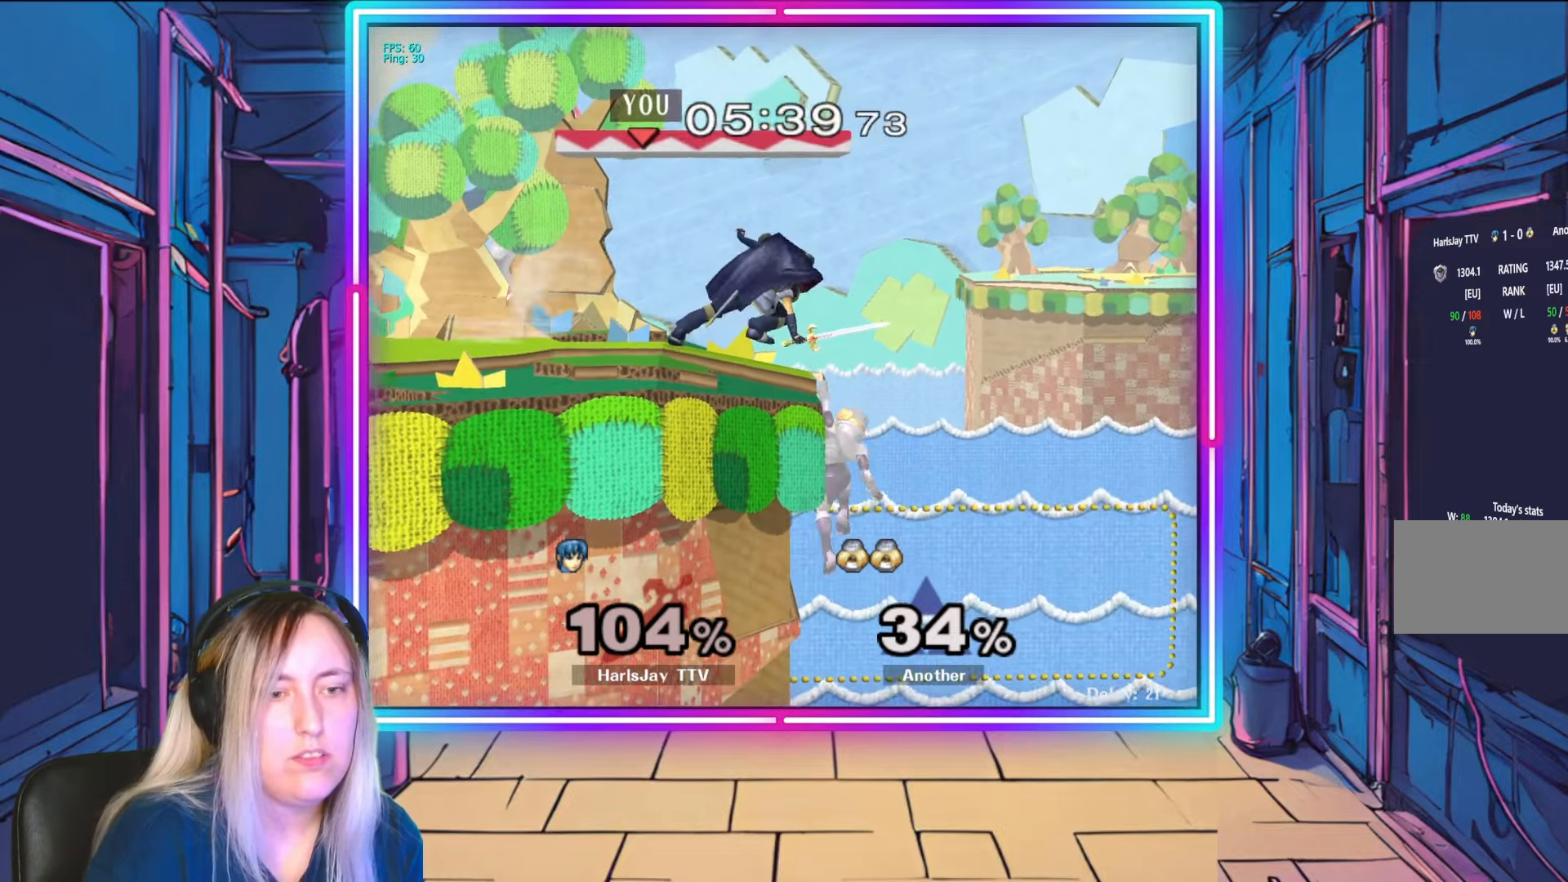
{"buttons": ["R1"], "left_stick": "left", "right_stick": "center", "events": [[33, "R1", "down"], [183, "left_stick", "left"], [333, "left_stick", "center"], [417, "left_stick", "left"]]}
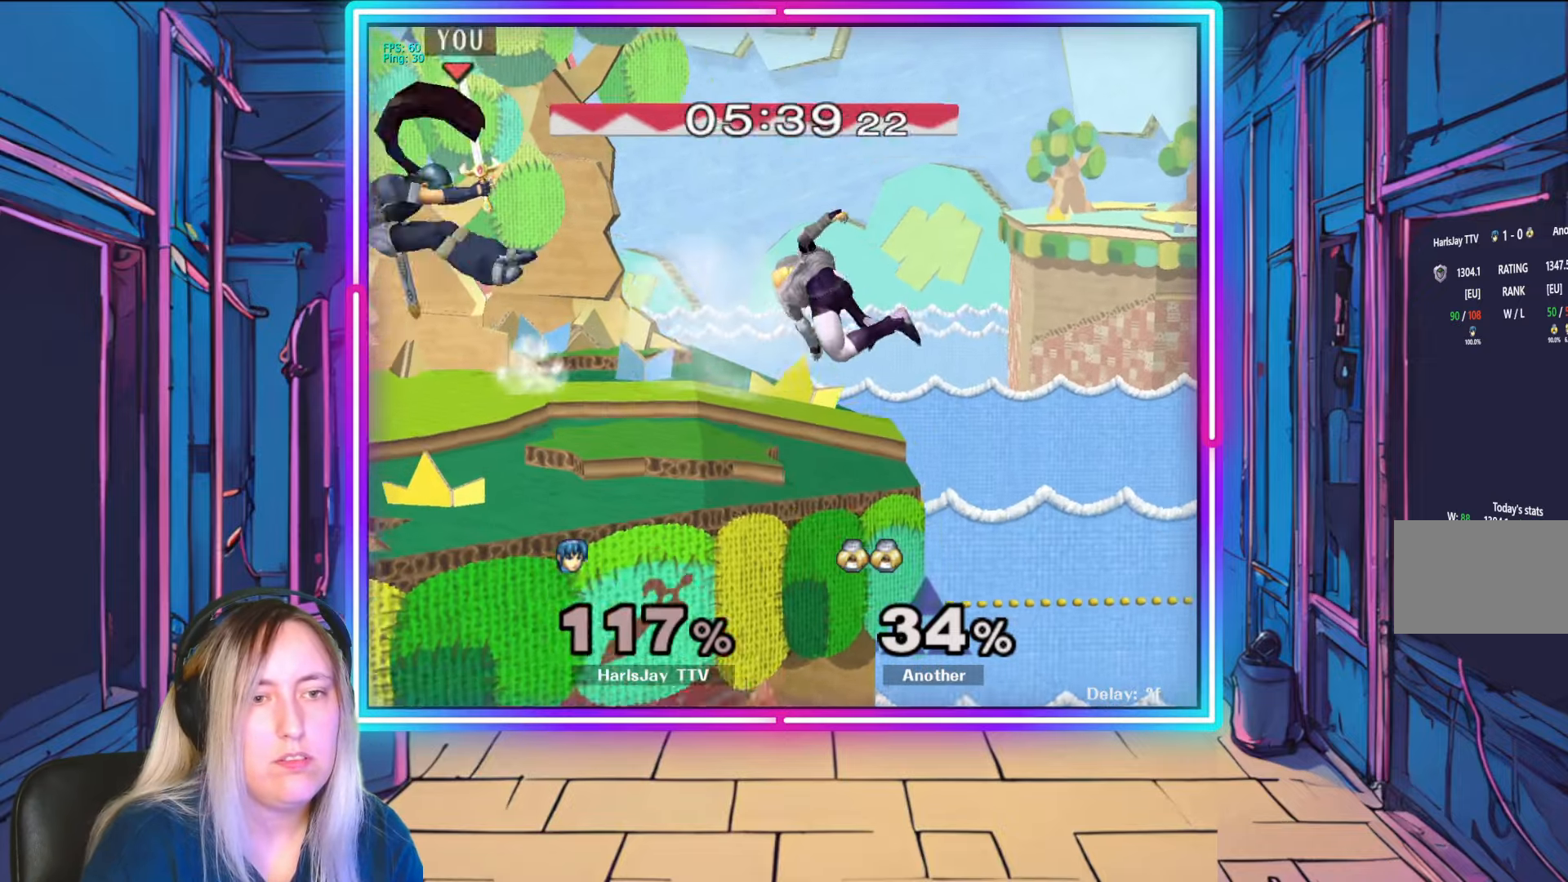
{"buttons": ["Y"], "left_stick": "right", "right_stick": "center", "events": [[67, "left_stick", "center"], [117, "left_stick", "left"], [200, "A", "down"], [200, "Y", "down"], [233, "A", "up"], [283, "left_stick", "center"], [300, "R1", "up"], [317, "Y", "up"], [400, "Y", "down"], [400, "left_stick", "right"]]}
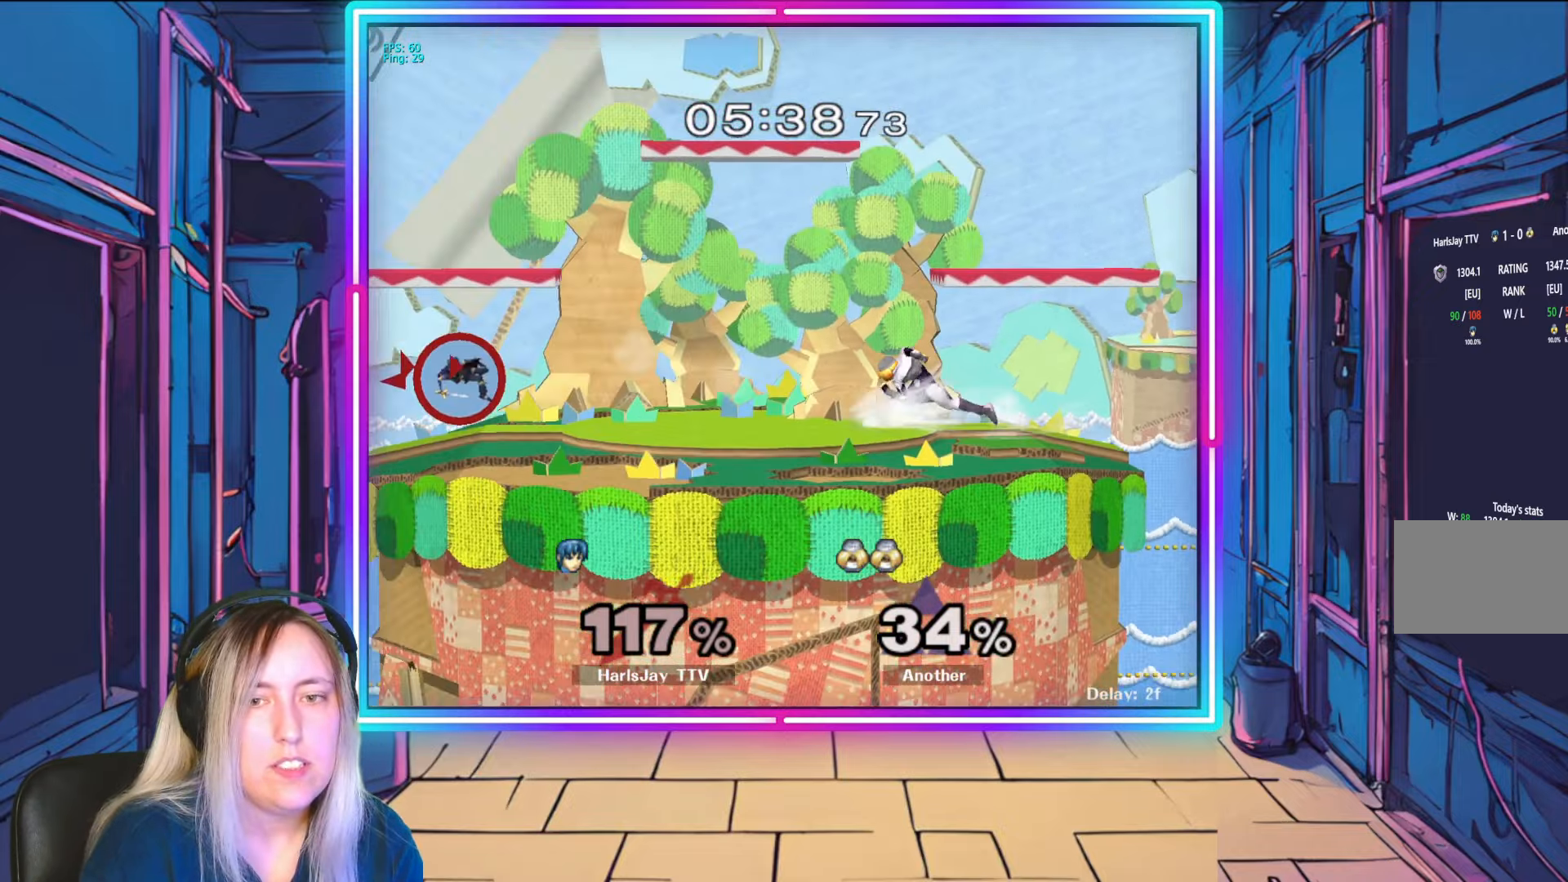
{"buttons": ["Y"], "left_stick": "right", "right_stick": "center", "events": [[33, "Y", "up"], [83, "Y", "down"], [217, "Y", "up"], [283, "Y", "down"], [400, "Y", "up"], [467, "Y", "down"]]}
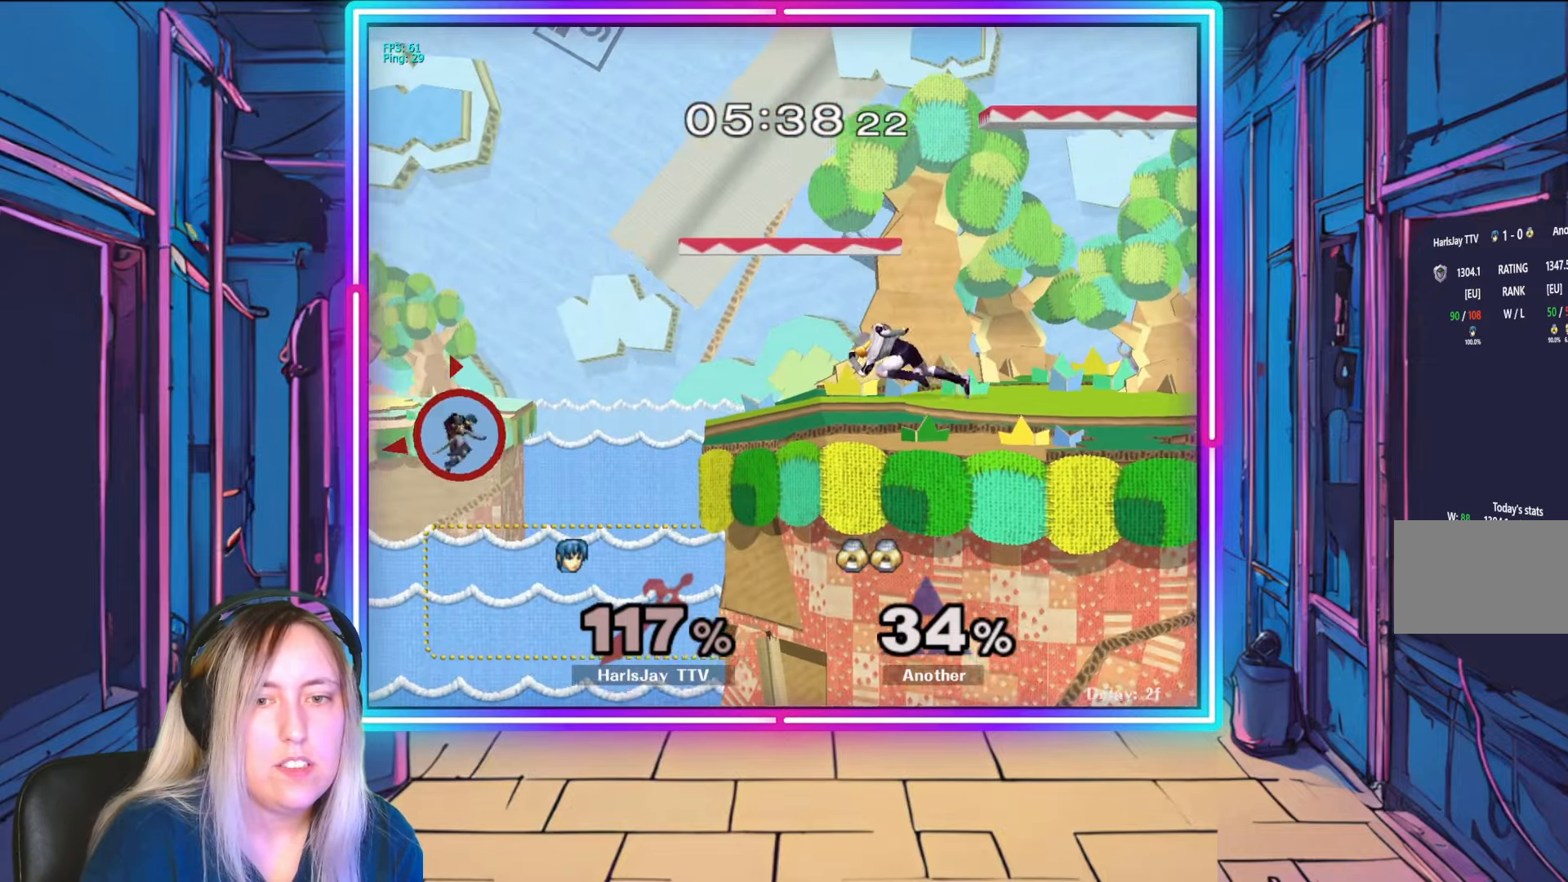
{"buttons": [], "left_stick": "right", "right_stick": "center", "events": [[450, "Y", "up"]]}
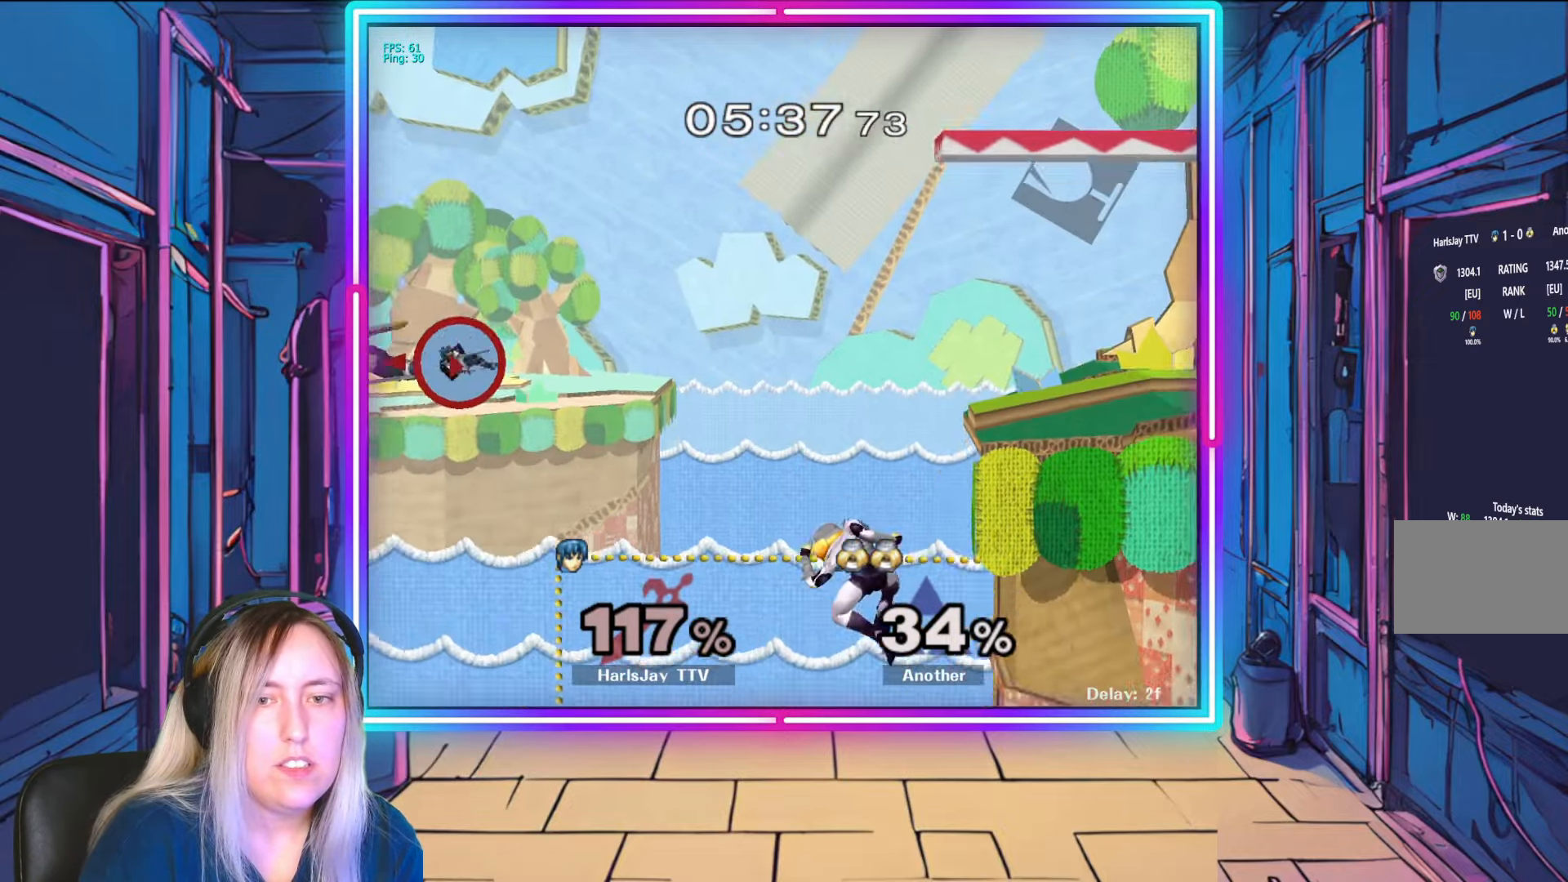
{"buttons": [], "left_stick": "right", "right_stick": "center", "events": [[100, "B", "down"], [467, "B", "up"]]}
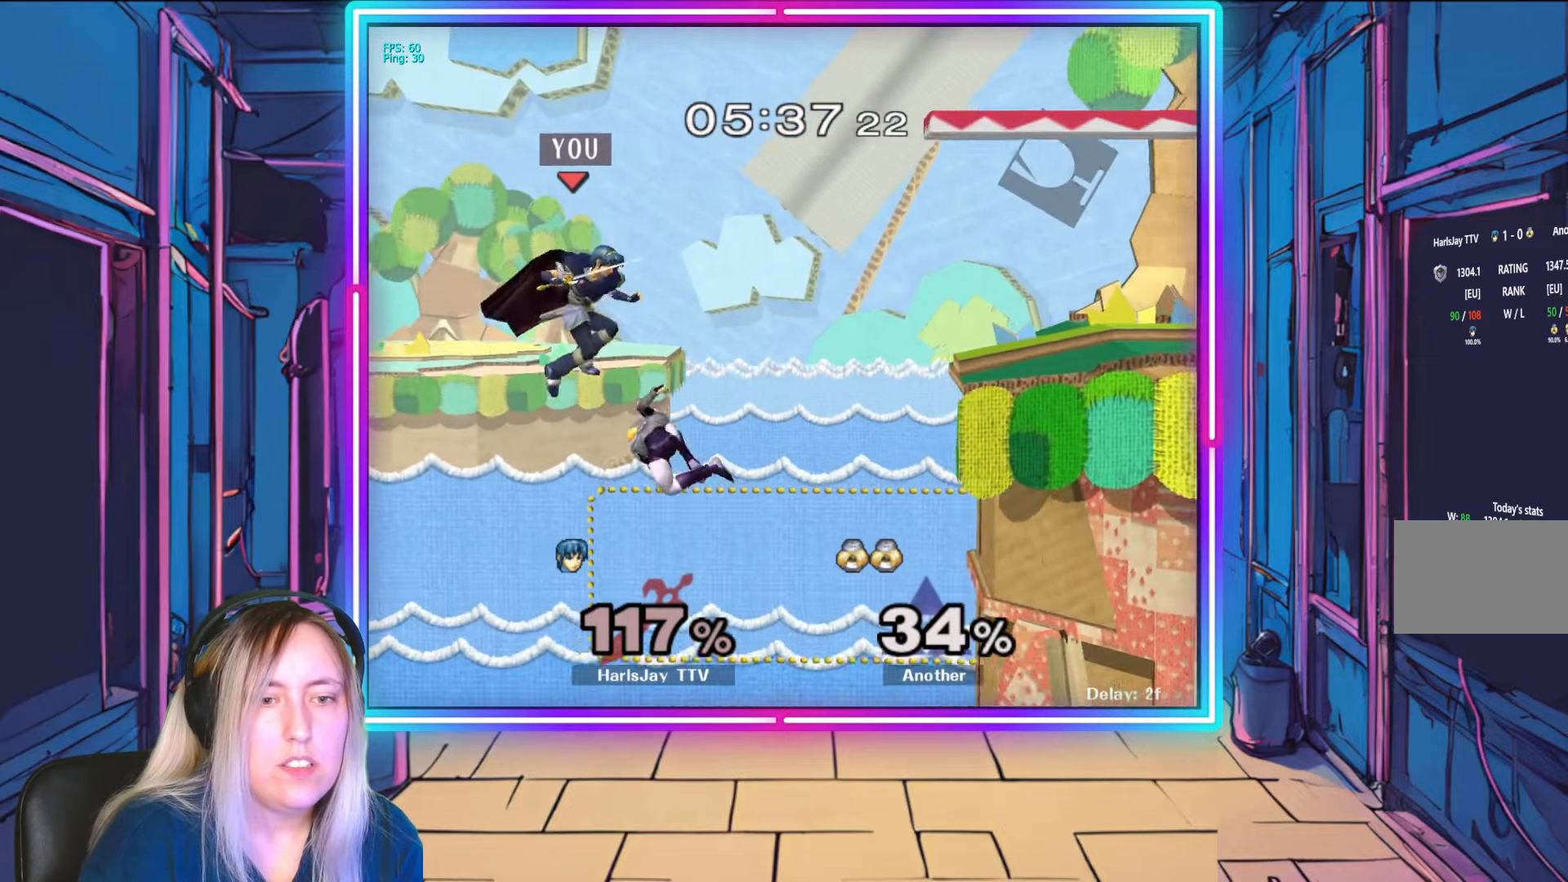
{"buttons": [], "left_stick": "up-right", "right_stick": "center", "events": [[67, "B", "down"], [350, "B", "up"], [450, "left_stick", "up-right"]]}
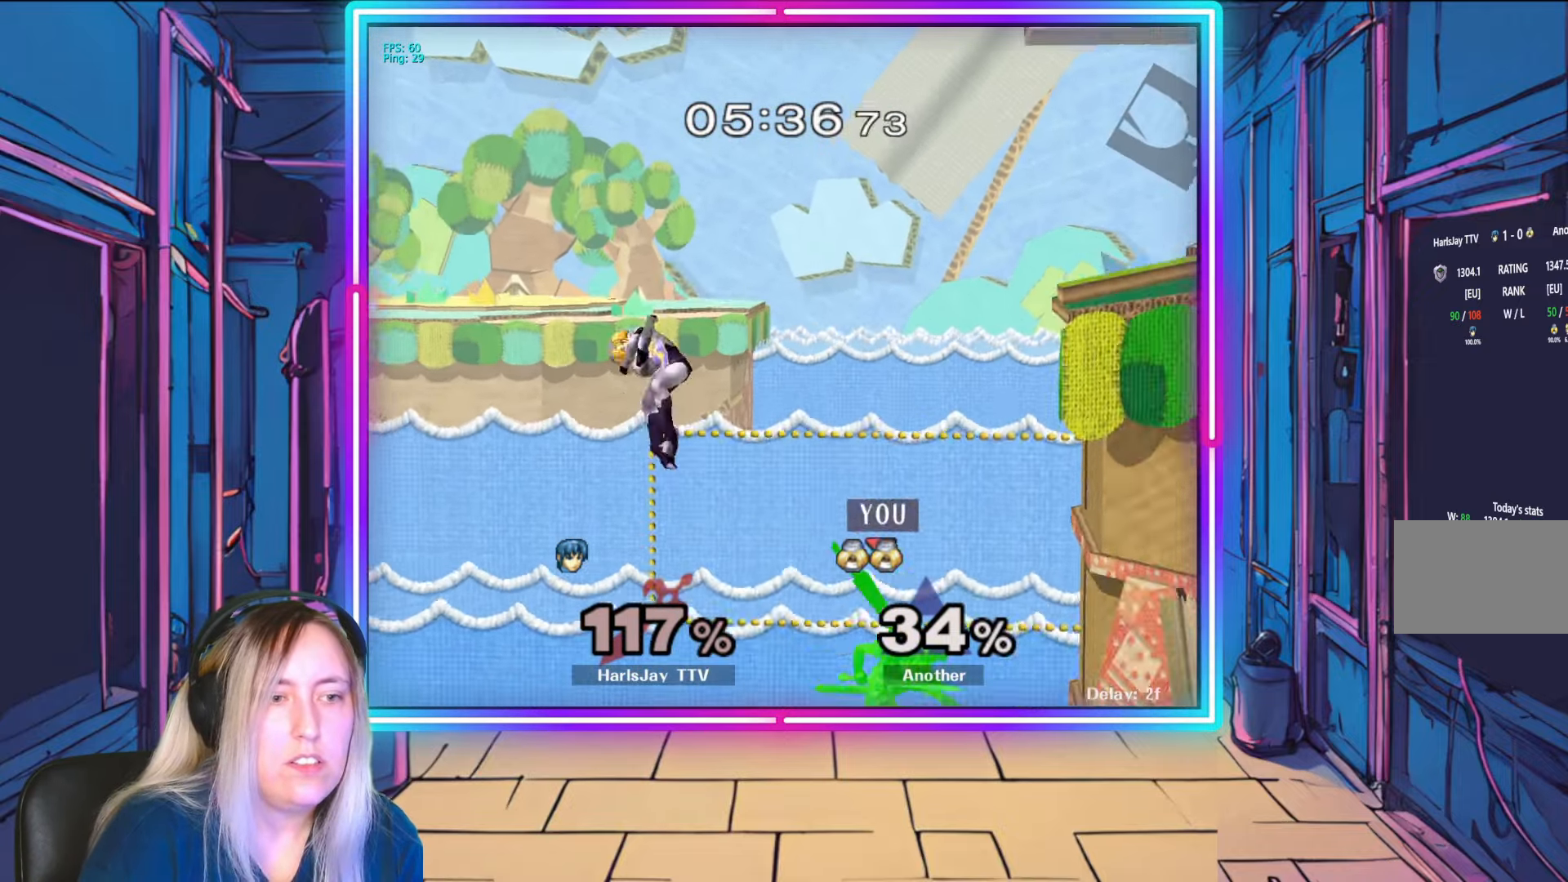
{"buttons": [], "left_stick": "right", "right_stick": "center", "events": [[50, "B", "down"], [200, "B", "up"], [333, "left_stick", "right"]]}
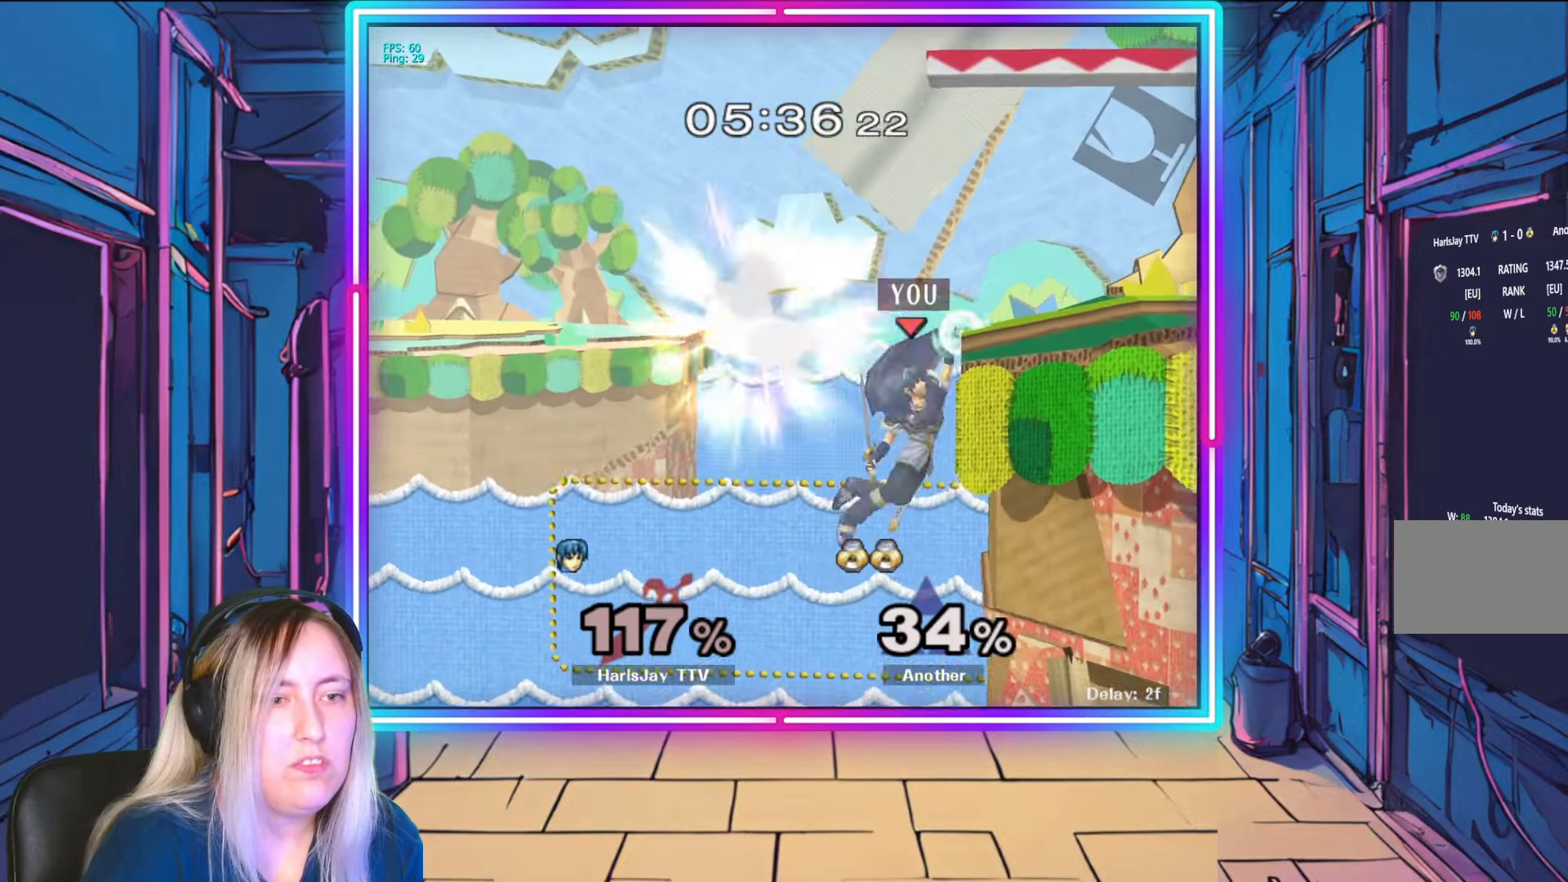
{"buttons": ["R1"], "left_stick": "center", "right_stick": "center", "events": [[17, "left_stick", "center"], [250, "R1", "down"]]}
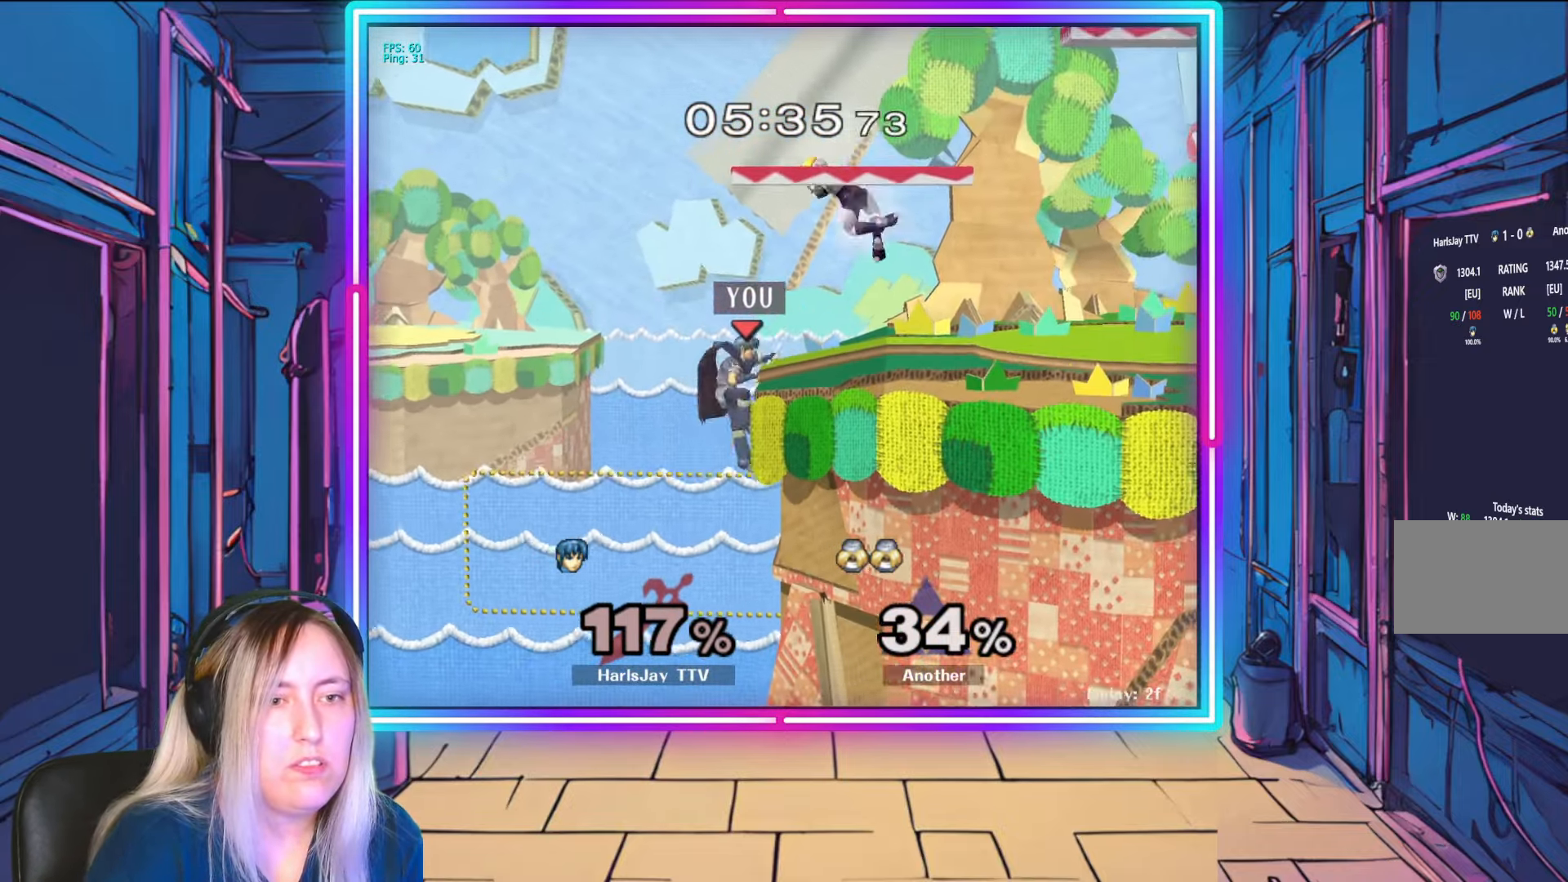
{"buttons": ["R1"], "left_stick": "right", "right_stick": "center", "events": [[167, "left_stick", "right"], [333, "left_stick", "center"], [467, "left_stick", "right"]]}
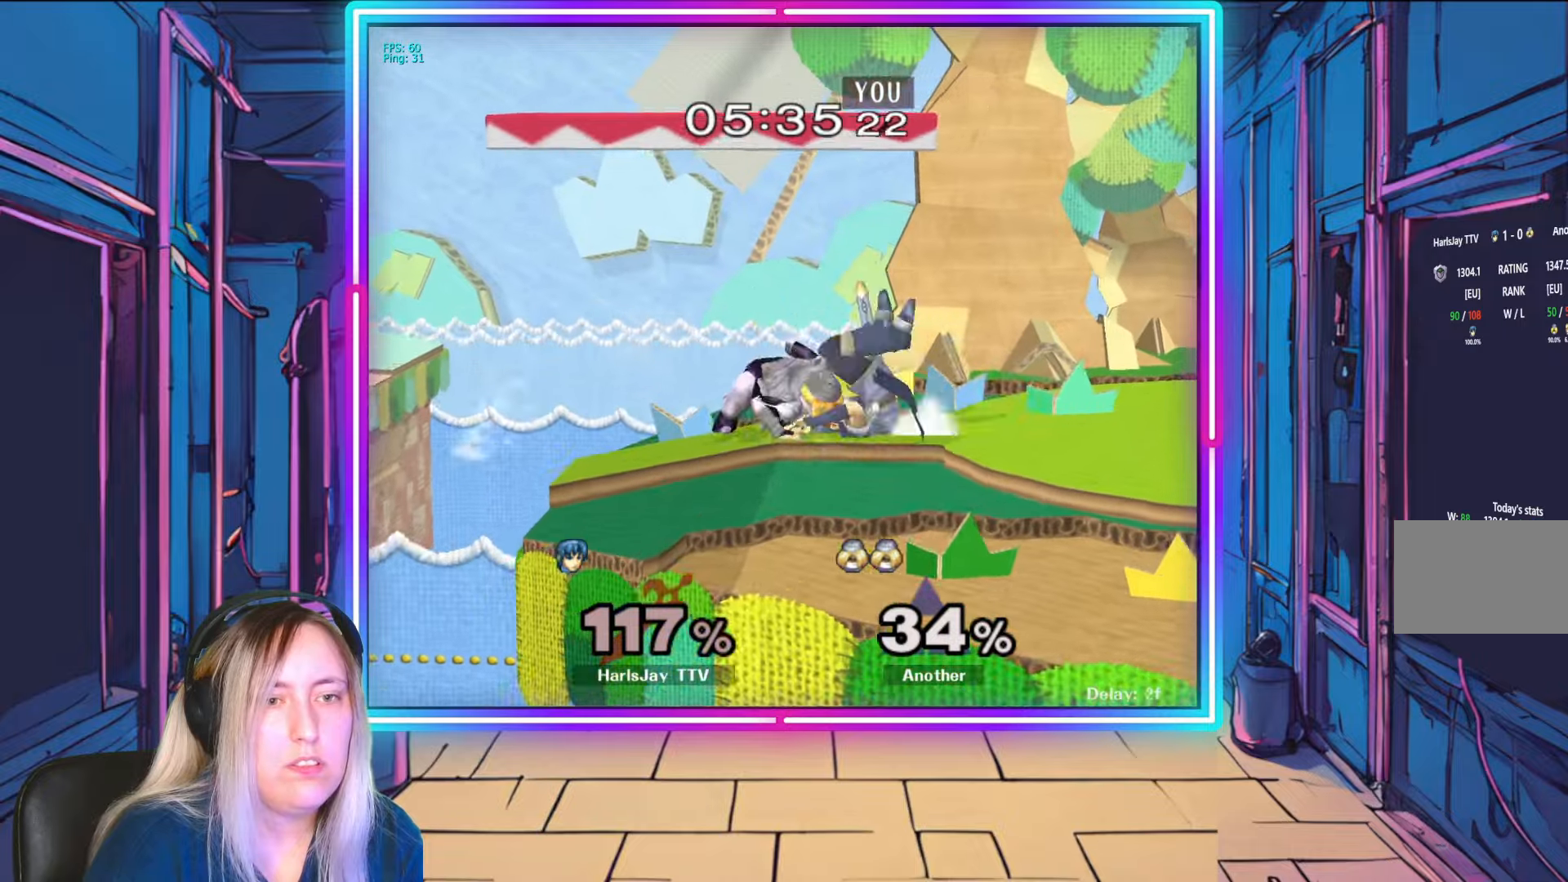
{"buttons": ["R1"], "left_stick": "right", "right_stick": "center", "events": [[133, "left_stick", "center"], [217, "left_stick", "right"], [350, "left_stick", "center"], [400, "left_stick", "right"]]}
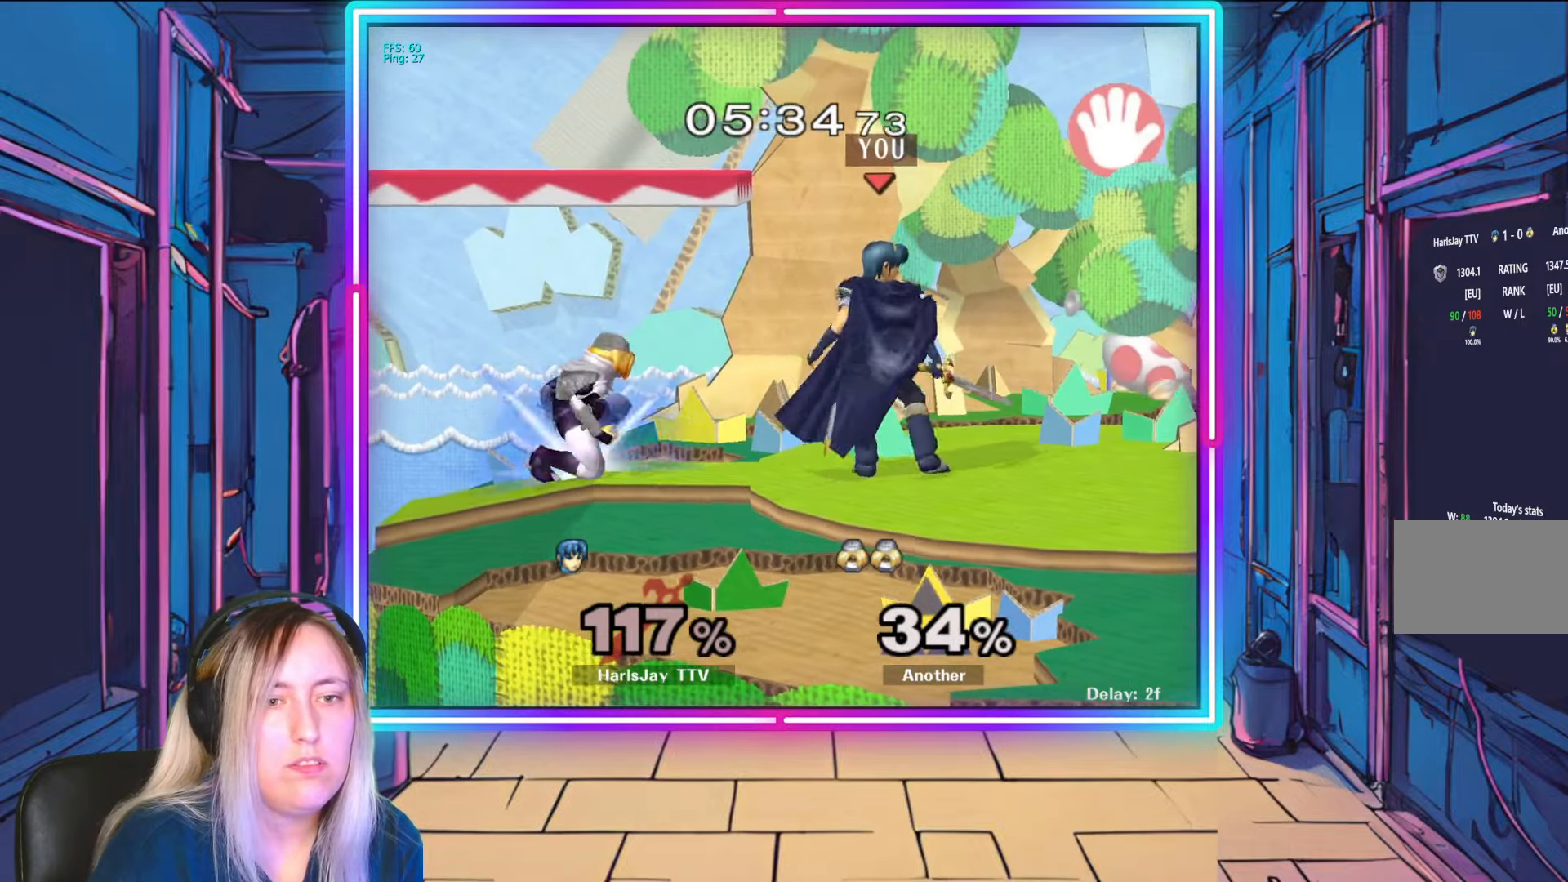
{"buttons": [], "left_stick": "down-left", "right_stick": "center", "events": [[50, "left_stick", "center"], [117, "left_stick", "right"], [467, "left_stick", "down-left"], [483, "R1", "up"]]}
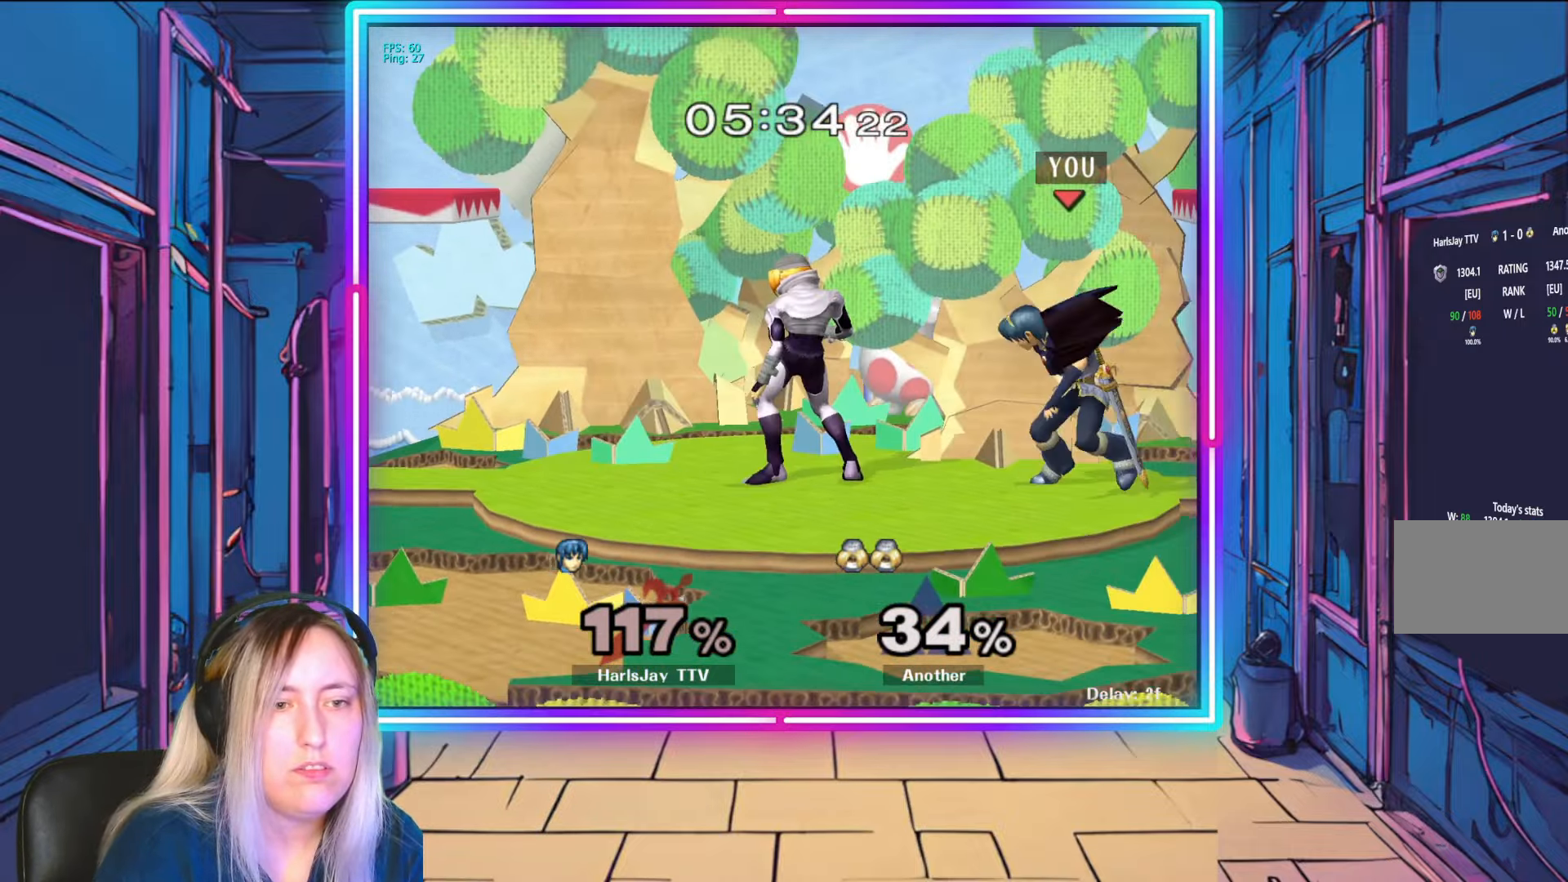
{"buttons": [], "left_stick": "center", "right_stick": "center", "events": [[33, "A", "down"], [67, "left_stick", "down"], [133, "A", "up"], [183, "A", "down"], [283, "A", "up"], [317, "A", "down"], [450, "A", "up"], [500, "left_stick", "center"]]}
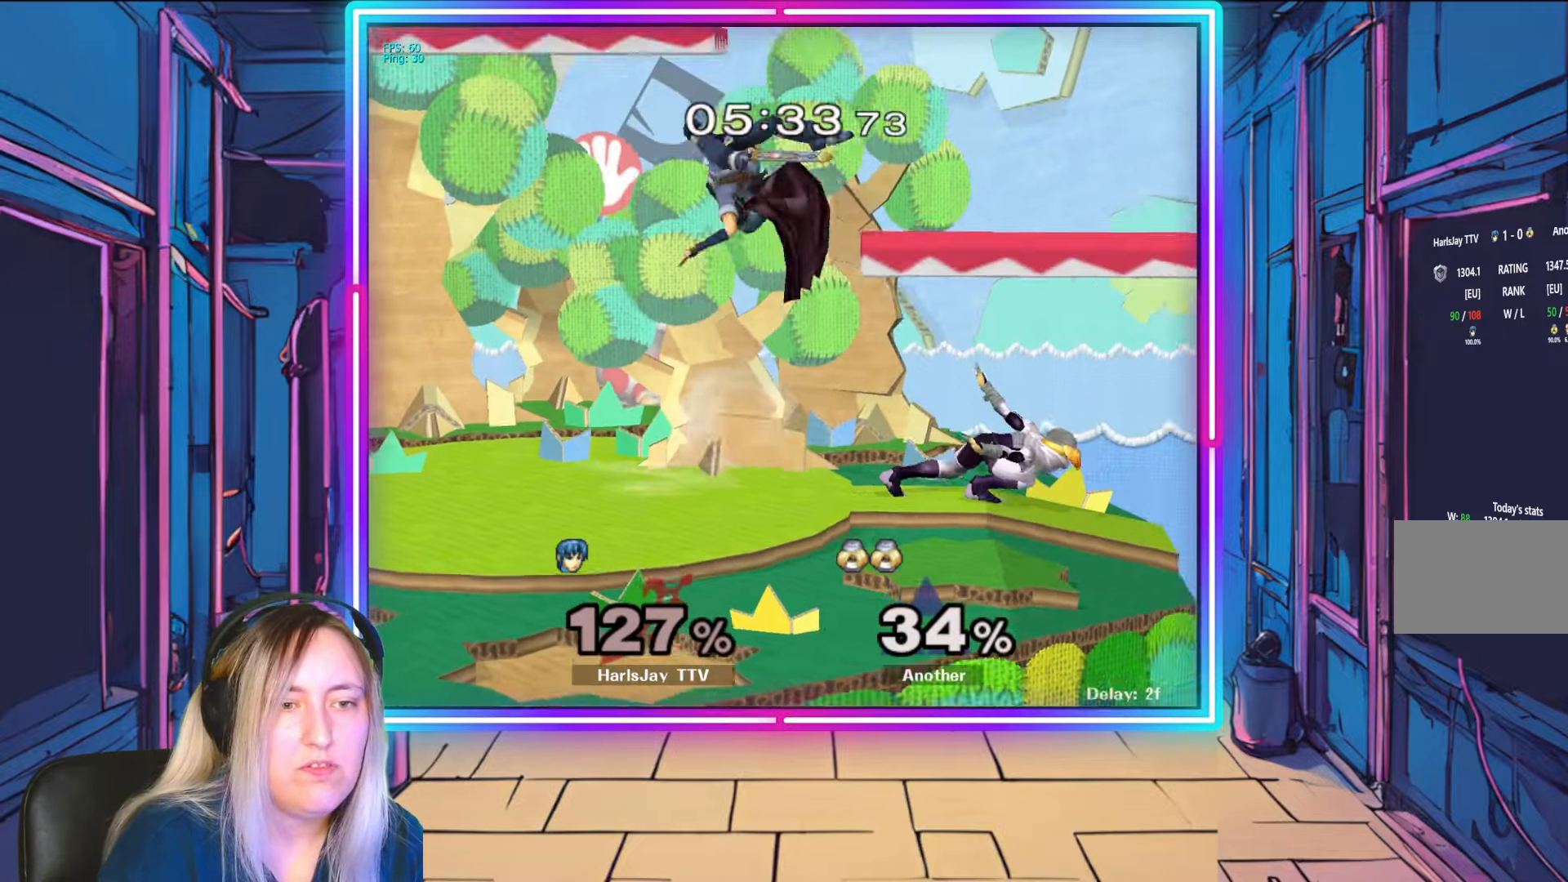
{"buttons": [], "left_stick": "right", "right_stick": "center", "events": [[100, "right_stick", "down-left"], [150, "left_stick", "down-left"], [217, "right_stick", "center"], [233, "left_stick", "left"], [333, "left_stick", "right"], [367, "Y", "down"], [400, "A", "down"], [433, "Y", "up"], [467, "A", "up"]]}
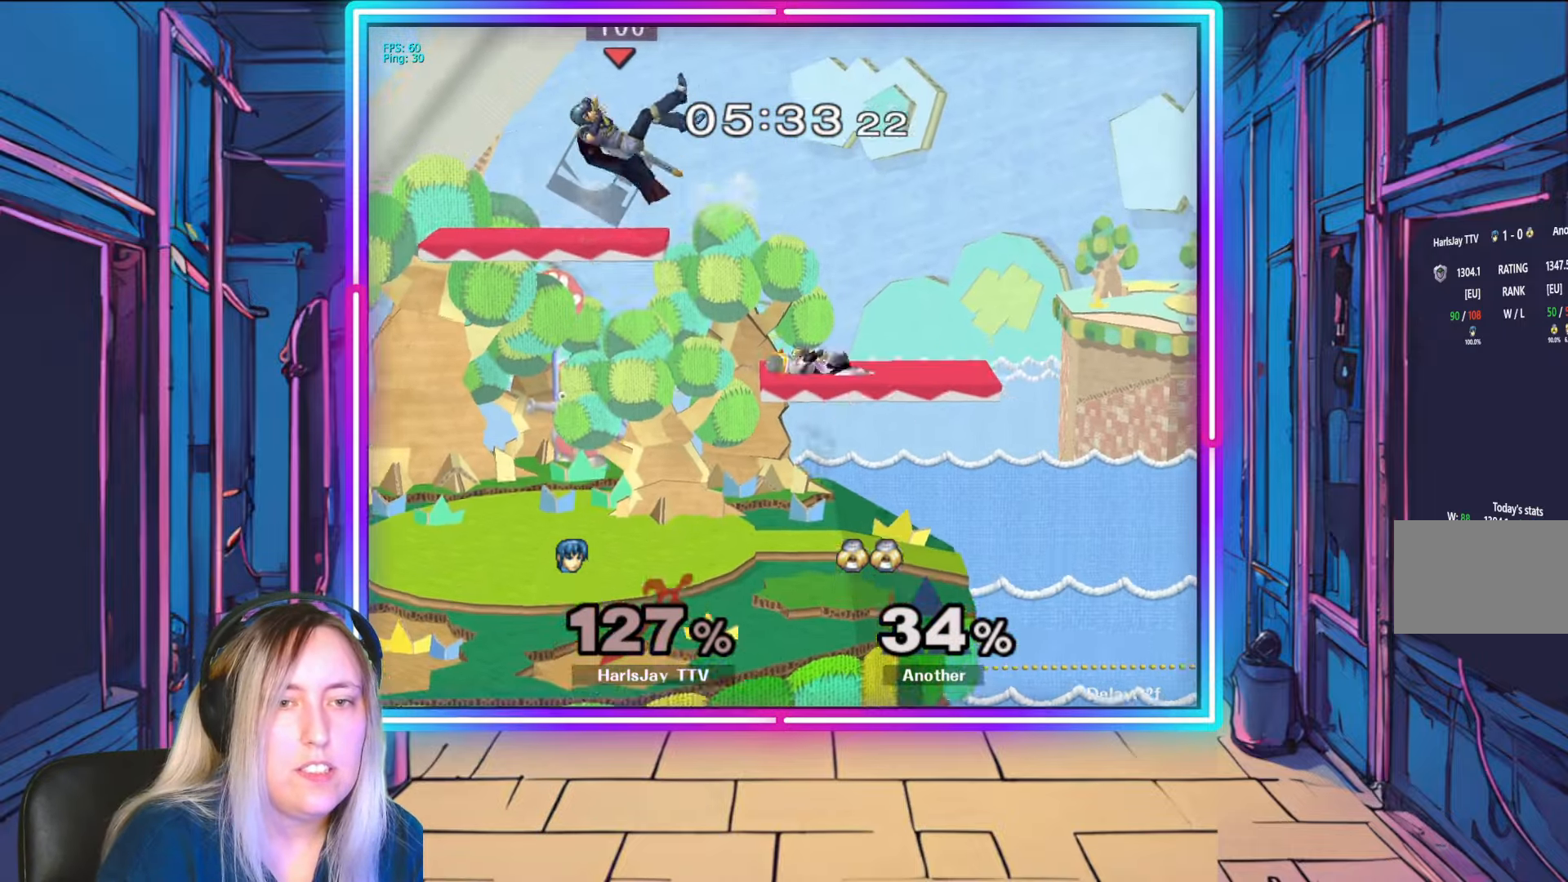
{"buttons": ["A"], "left_stick": "left", "right_stick": "center", "events": [[67, "A", "down"], [67, "left_stick", "down"], [83, "A", "up"], [83, "Y", "down"], [133, "left_stick", "left"], [267, "Y", "up"], [267, "left_stick", "up-left"], [367, "A", "down"], [367, "left_stick", "center"], [467, "left_stick", "left"]]}
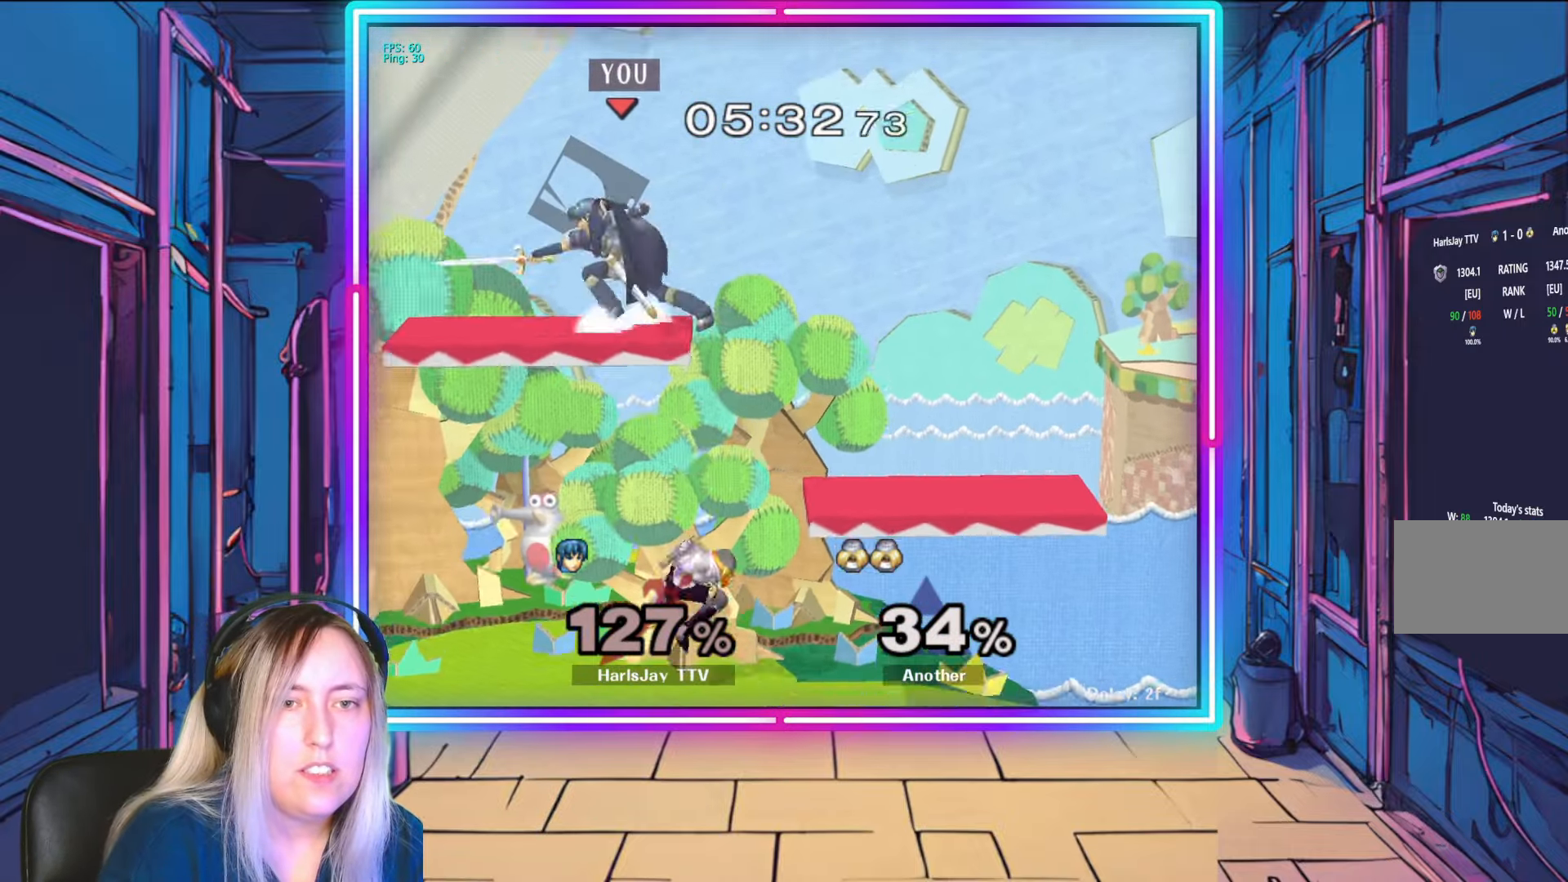
{"buttons": ["R1"], "left_stick": "left", "right_stick": "center", "events": [[17, "A", "up"], [150, "left_stick", "center"], [200, "R1", "down"], [400, "left_stick", "left"]]}
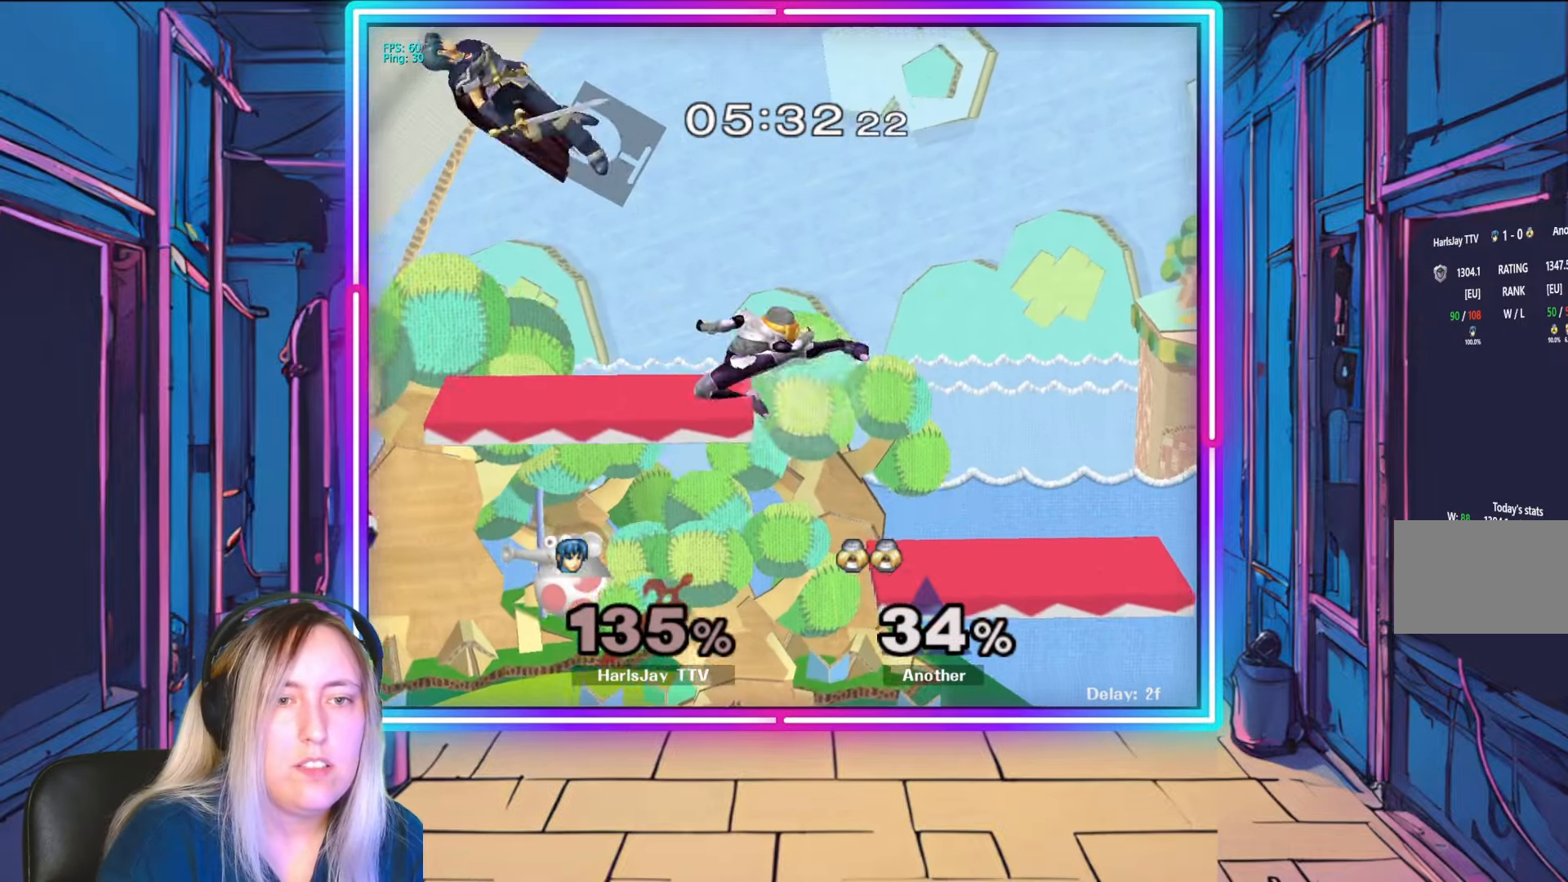
{"buttons": [], "left_stick": "right", "right_stick": "center", "events": [[83, "left_stick", "center"], [100, "Y", "down"], [217, "R1", "up"], [217, "Y", "up"], [250, "left_stick", "up-right"], [367, "Y", "down"], [400, "Y", "up"], [467, "left_stick", "right"]]}
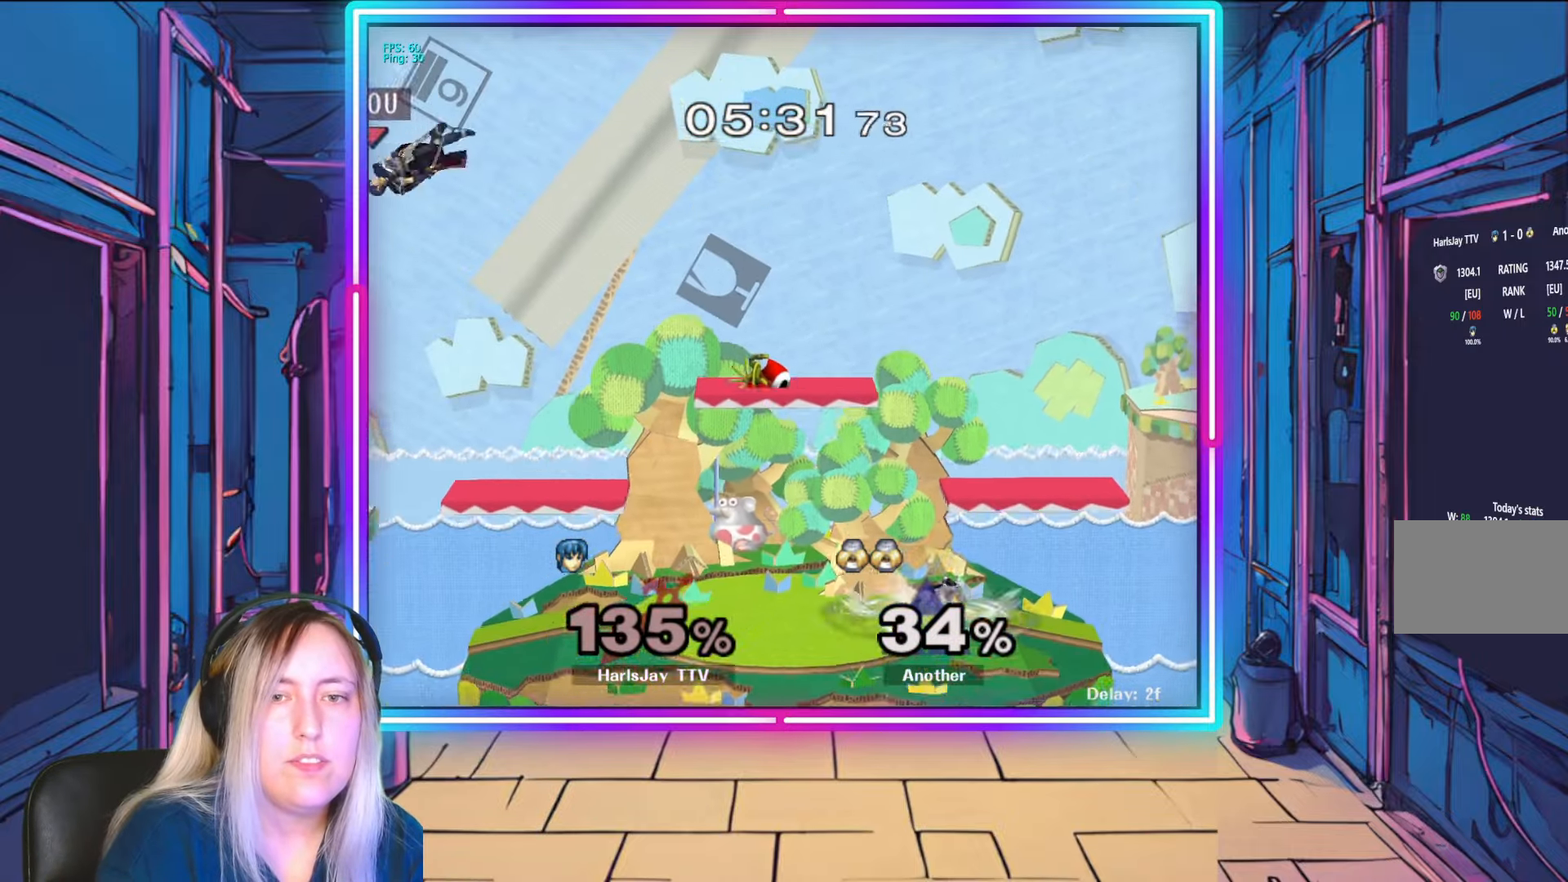
{"buttons": [], "left_stick": "right", "right_stick": "center", "events": []}
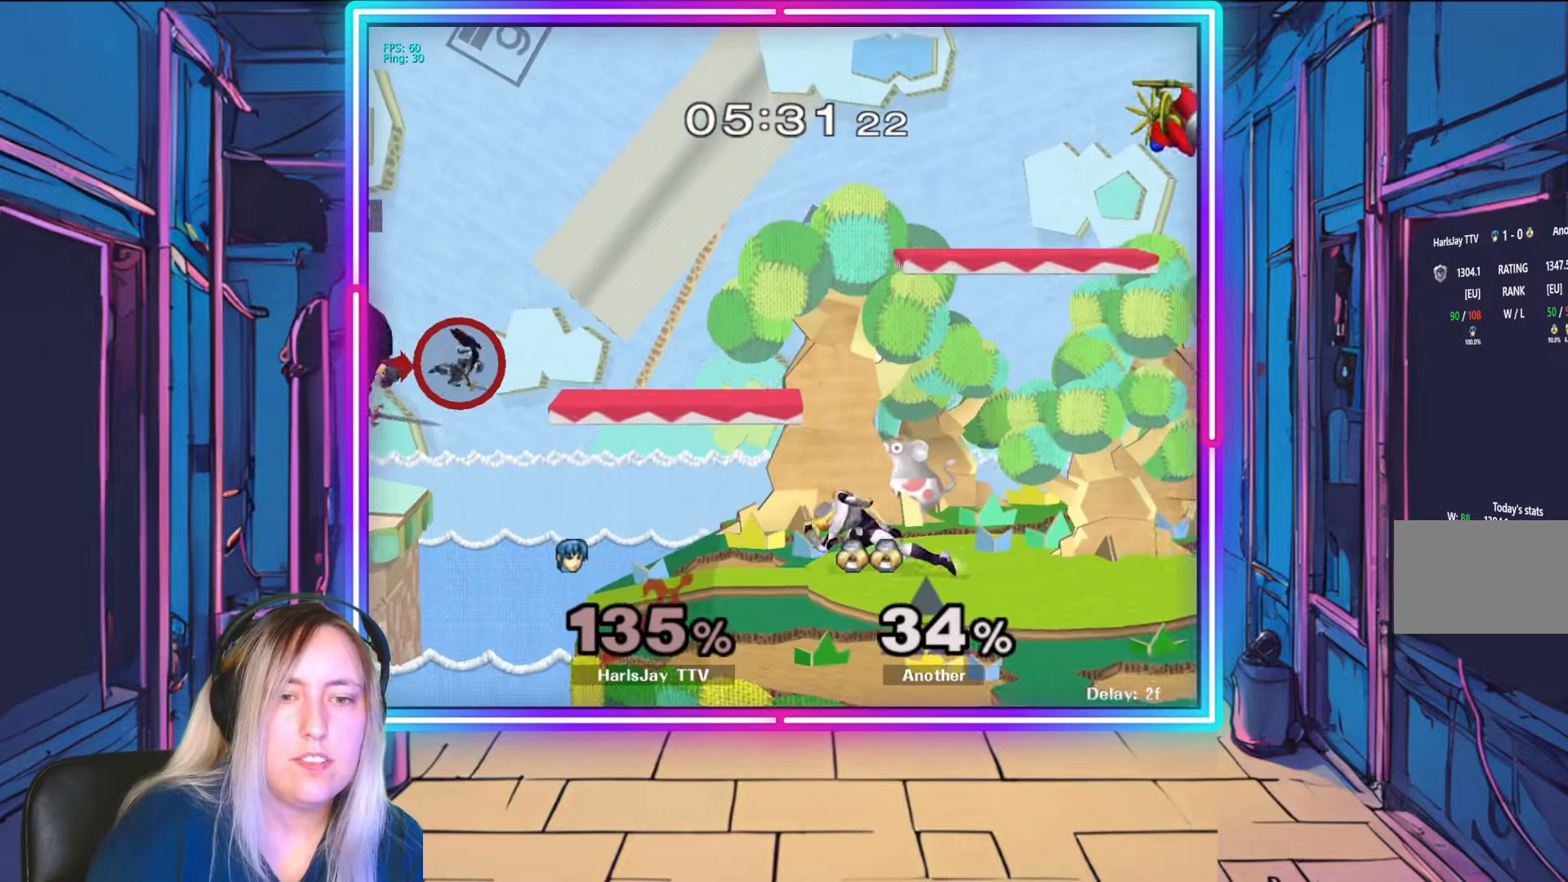
{"buttons": [], "left_stick": "right", "right_stick": "center", "events": [[283, "Y", "down"], [400, "Y", "up"]]}
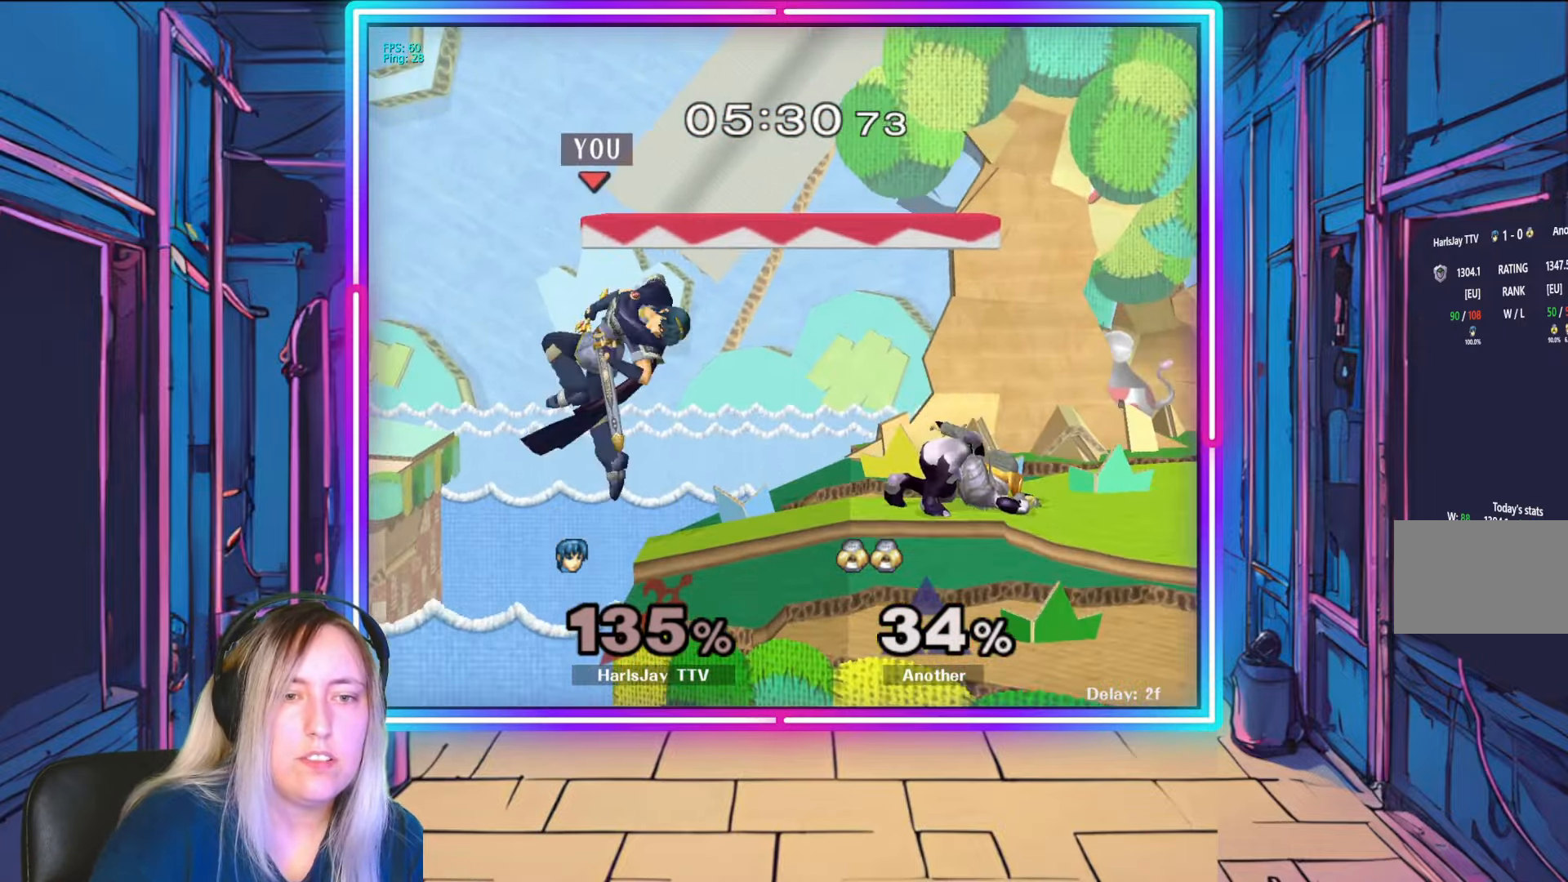
{"buttons": [], "left_stick": "right", "right_stick": "center", "events": [[100, "B", "down"], [333, "B", "up"]]}
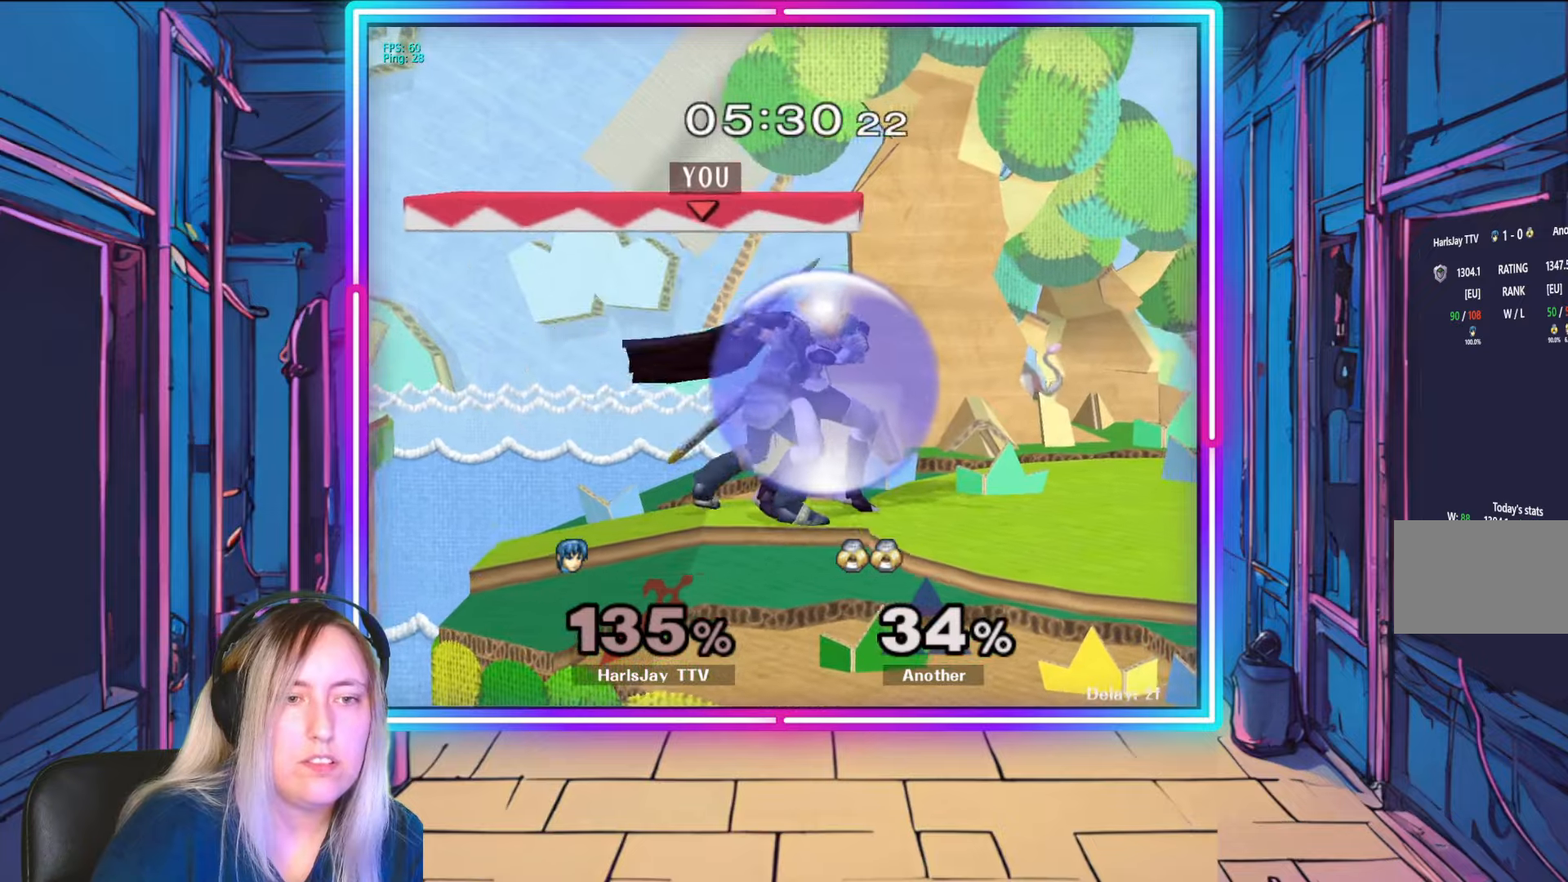
{"buttons": [], "left_stick": "center", "right_stick": "center", "events": [[67, "A", "down"], [167, "left_stick", "down"], [183, "A", "up"], [233, "A", "down"], [350, "A", "up"], [367, "A", "down"], [500, "A", "up"], [500, "left_stick", "center"]]}
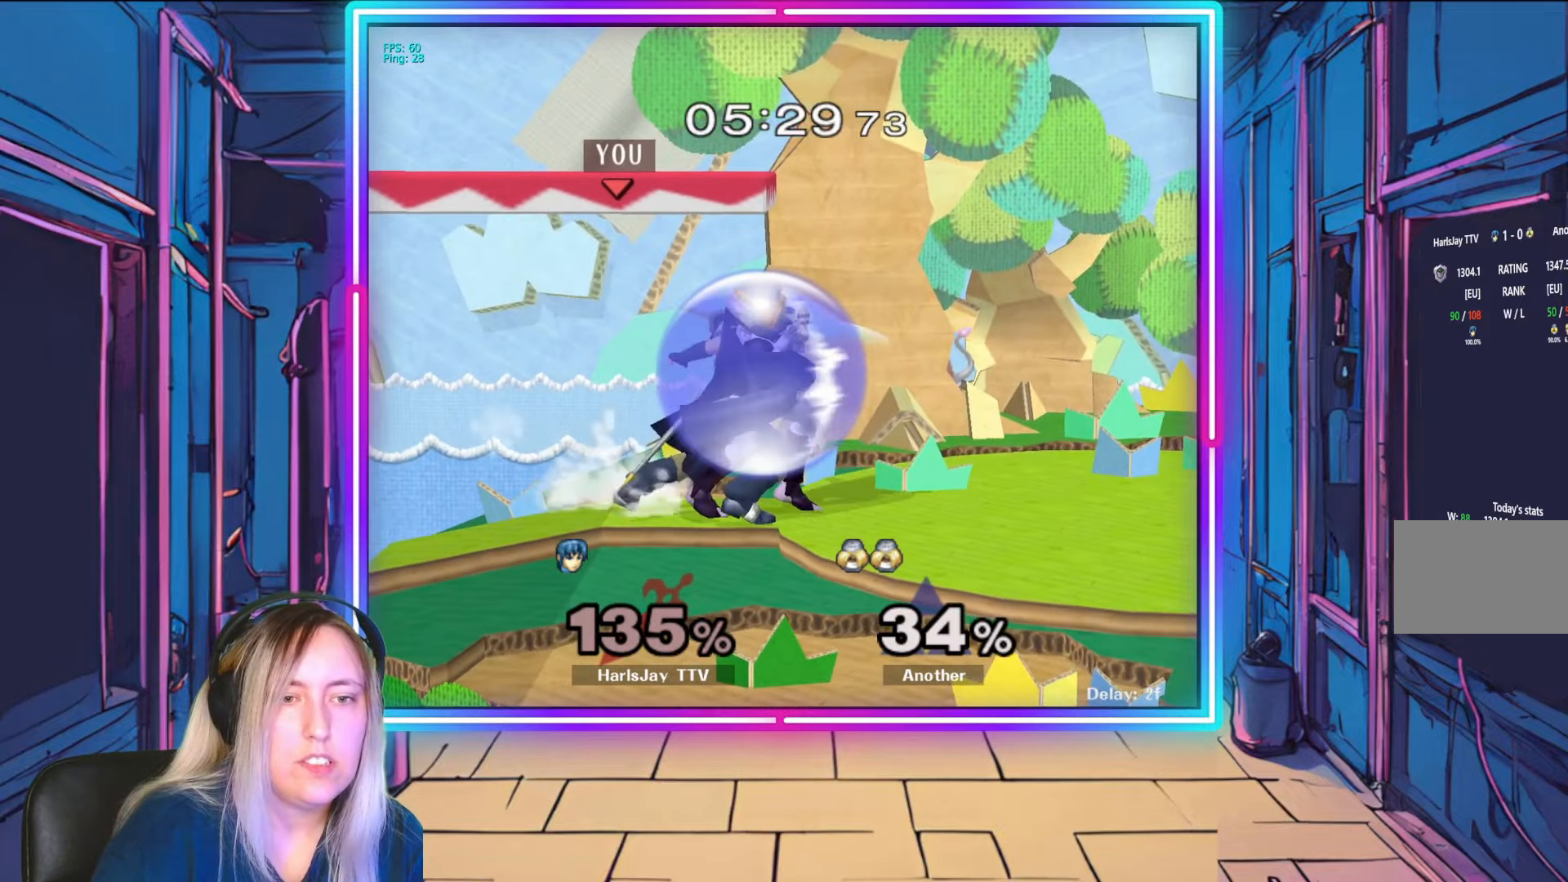
{"buttons": ["R1"], "left_stick": "right", "right_stick": "center", "events": [[83, "R1", "down"], [183, "left_stick", "right"], [317, "left_stick", "center"], [417, "left_stick", "right"]]}
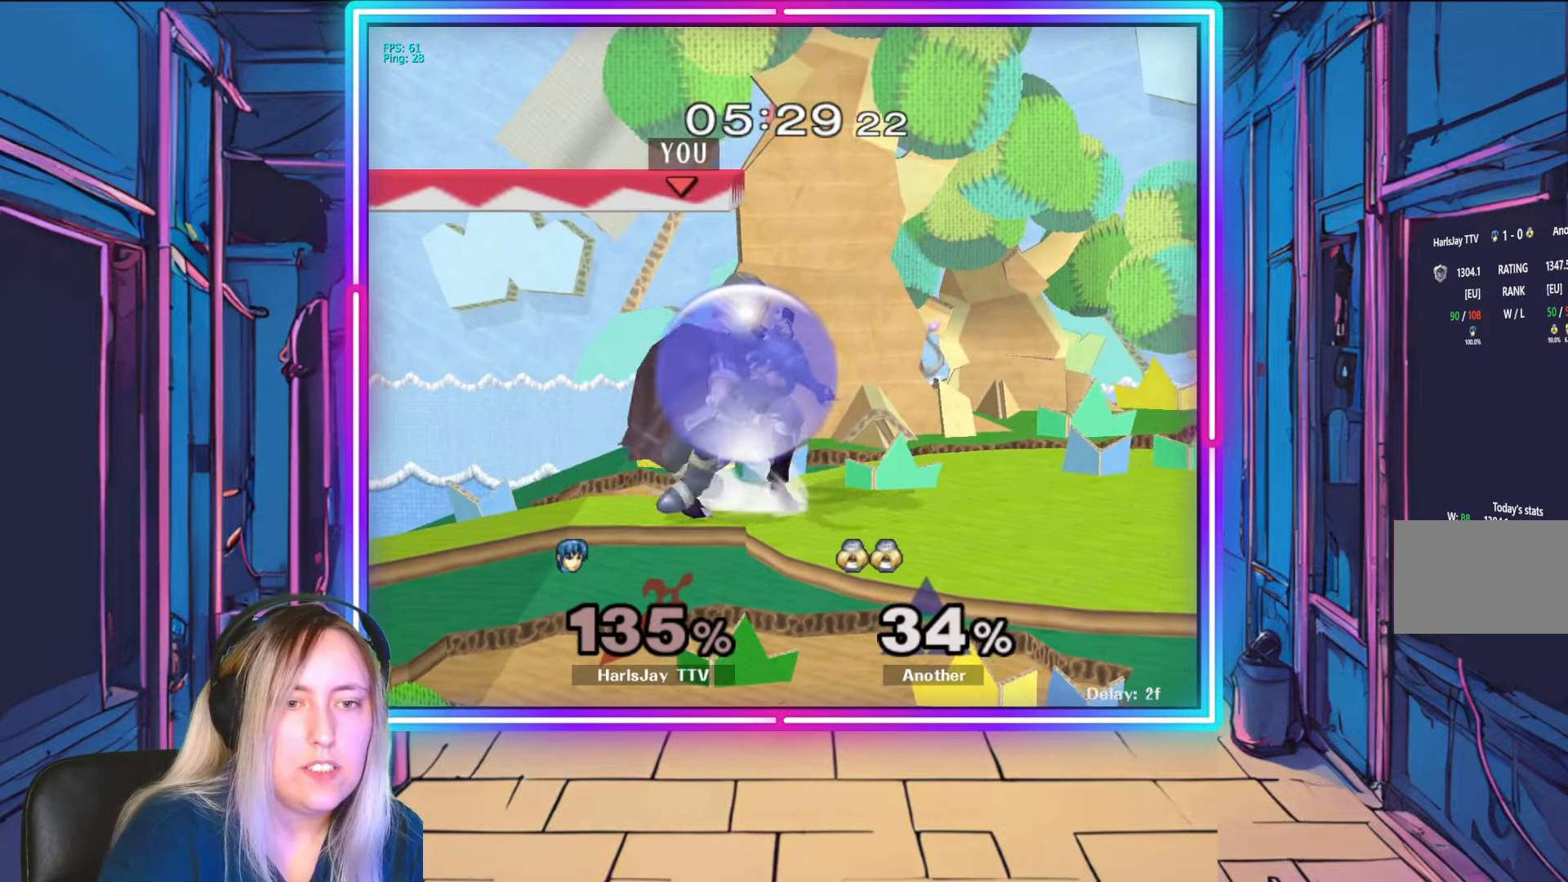
{"buttons": ["A"], "left_stick": "down", "right_stick": "center", "events": [[217, "left_stick", "center"], [317, "R1", "up"], [317, "left_stick", "down"], [350, "A", "down"], [433, "A", "up"], [500, "A", "down"]]}
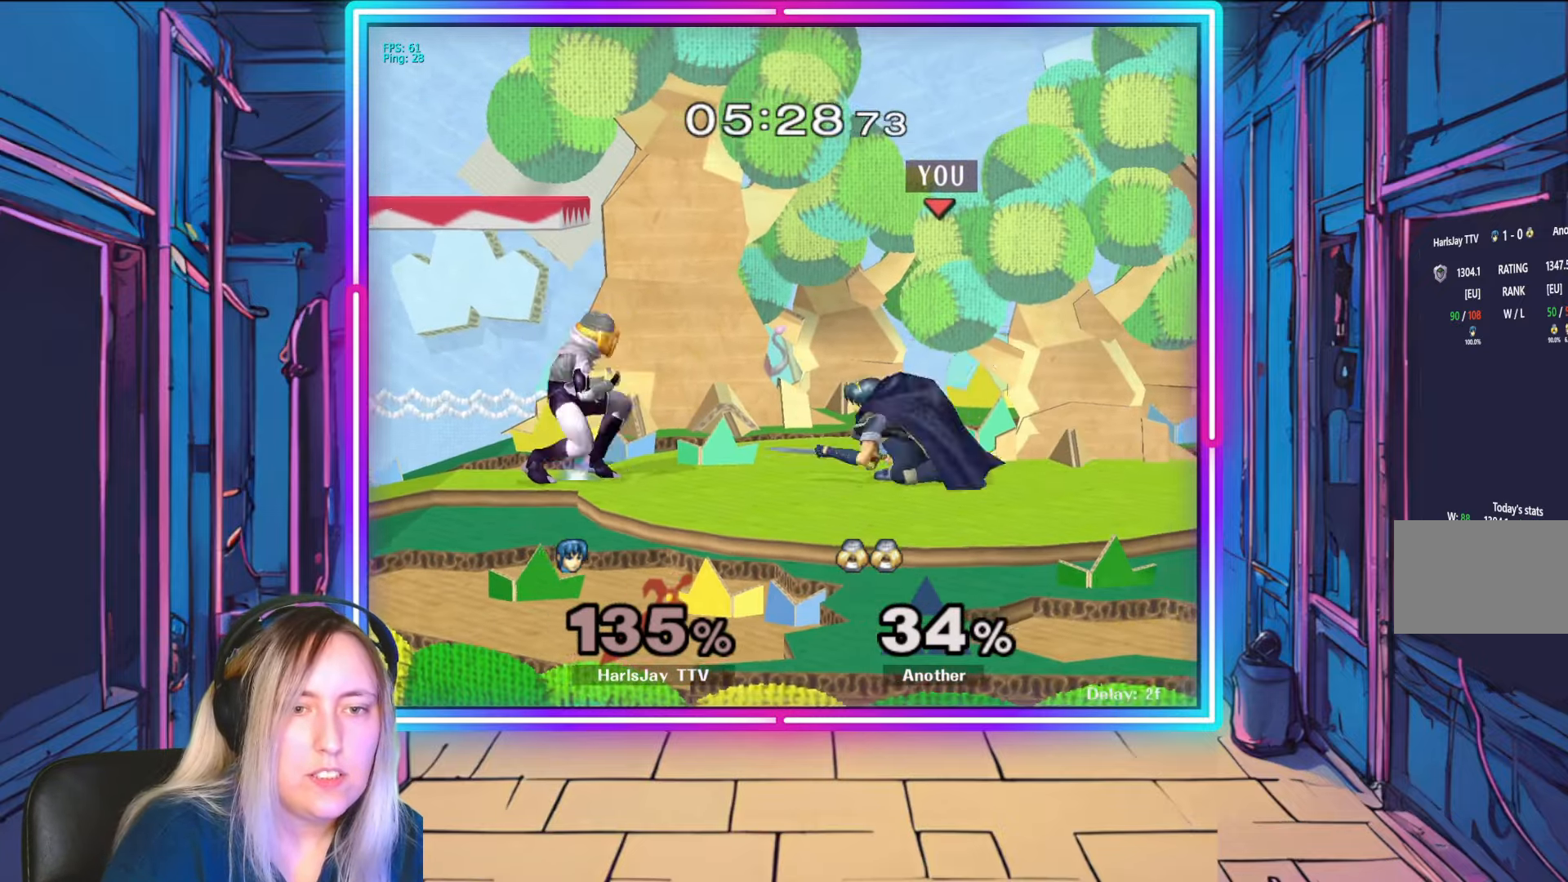
{"buttons": [], "left_stick": "up-right", "right_stick": "down", "events": [[100, "A", "up"], [150, "A", "down"], [267, "left_stick", "down-left"], [283, "A", "up"], [433, "left_stick", "down-right"], [450, "right_stick", "down"], [500, "left_stick", "up-right"]]}
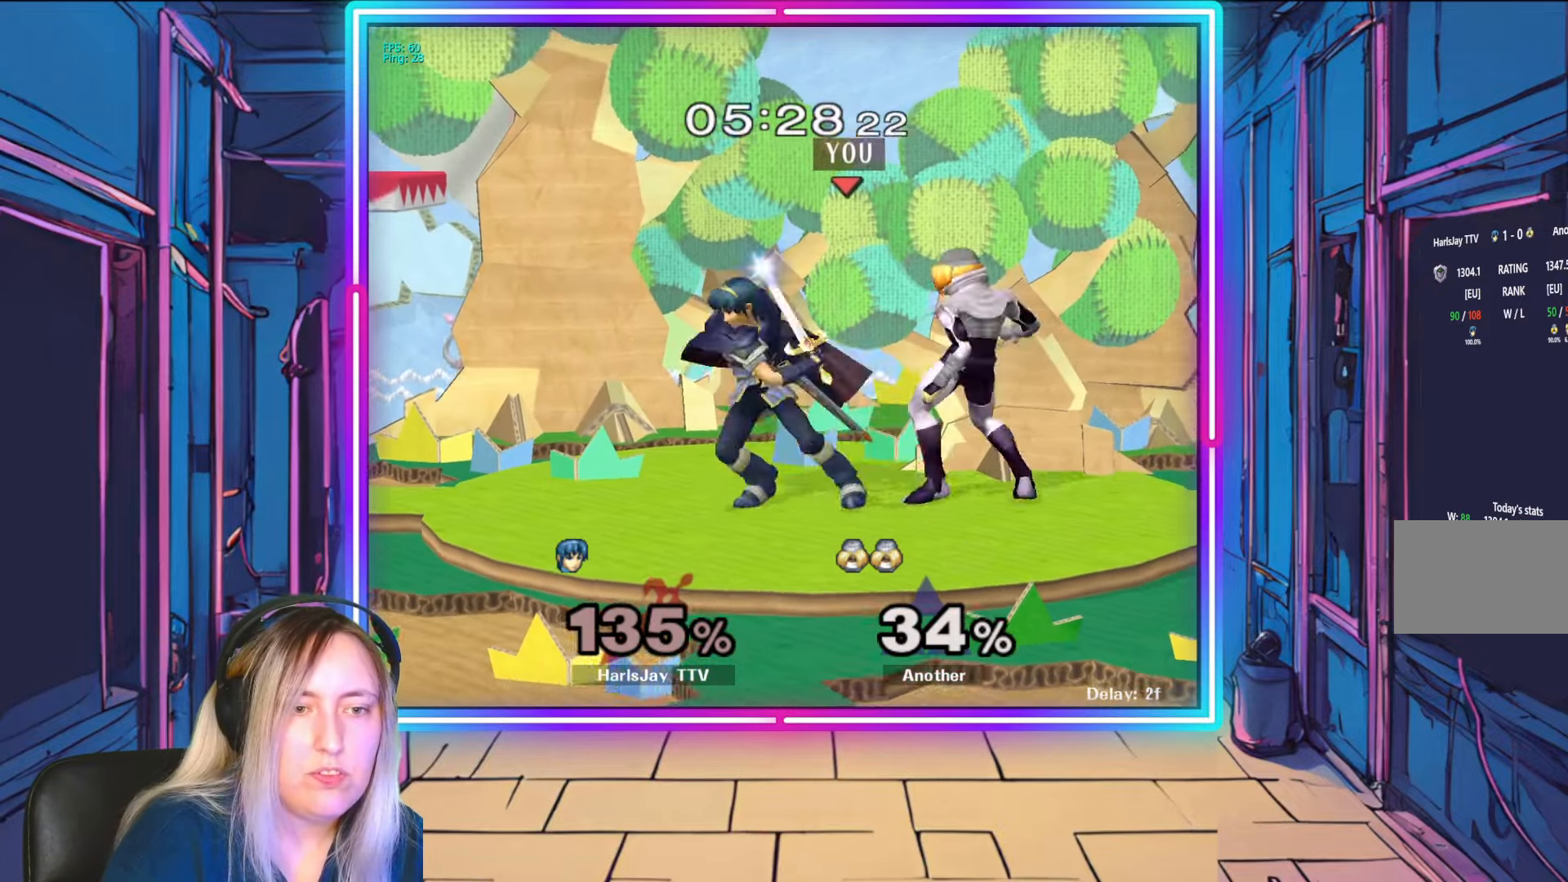
{"buttons": [], "left_stick": "center", "right_stick": "center", "events": [[67, "left_stick", "center"], [83, "right_stick", "center"], [200, "left_stick", "down-left"], [300, "left_stick", "down-right"], [417, "left_stick", "center"]]}
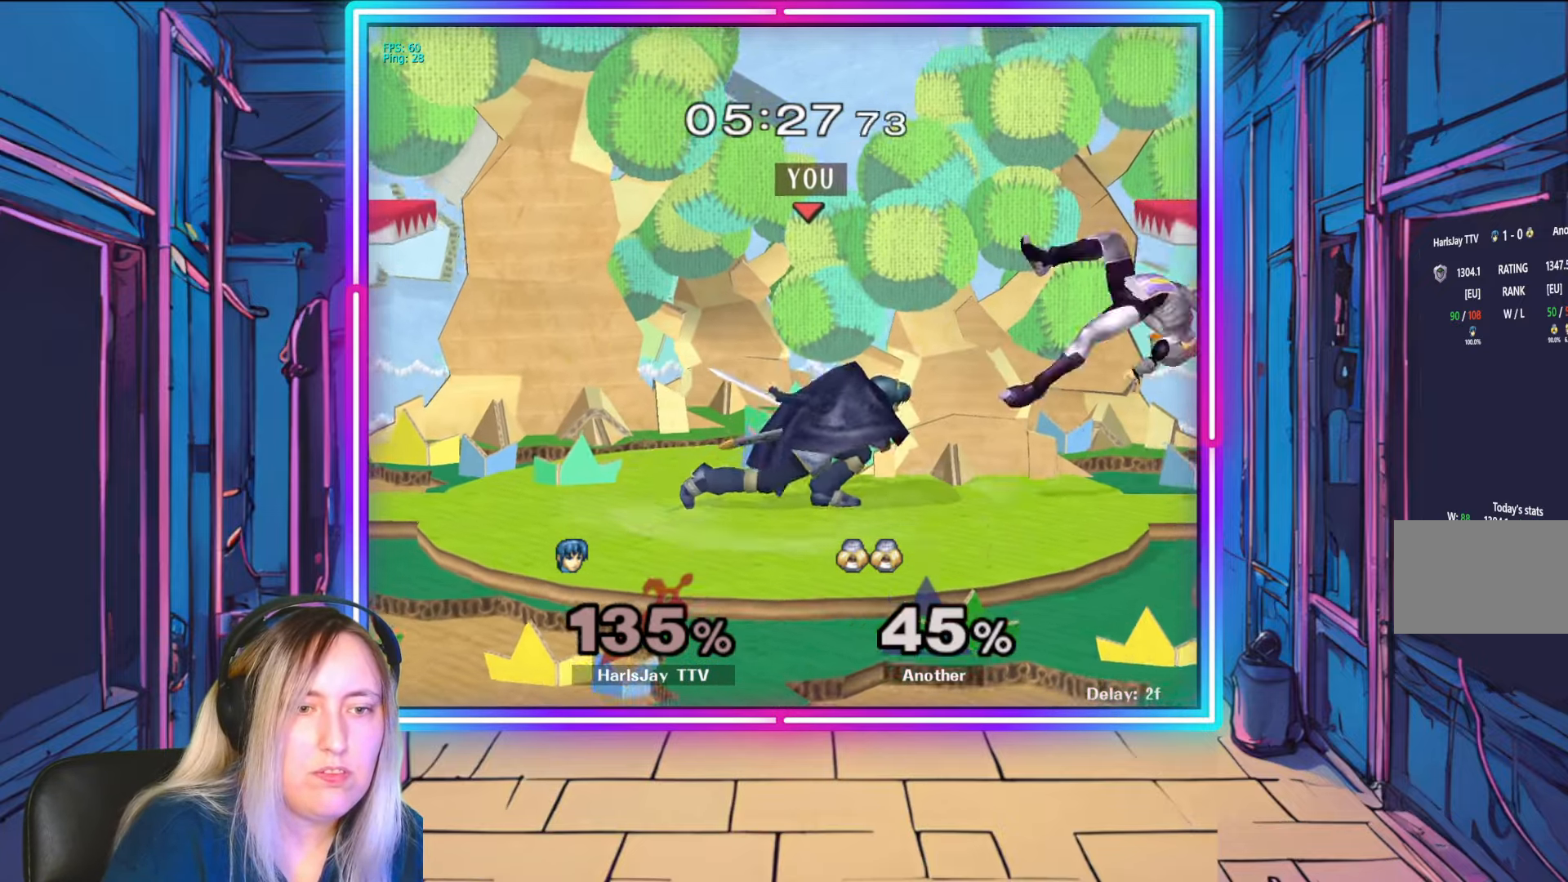
{"buttons": [], "left_stick": "right", "right_stick": "center", "events": [[17, "left_stick", "right"]]}
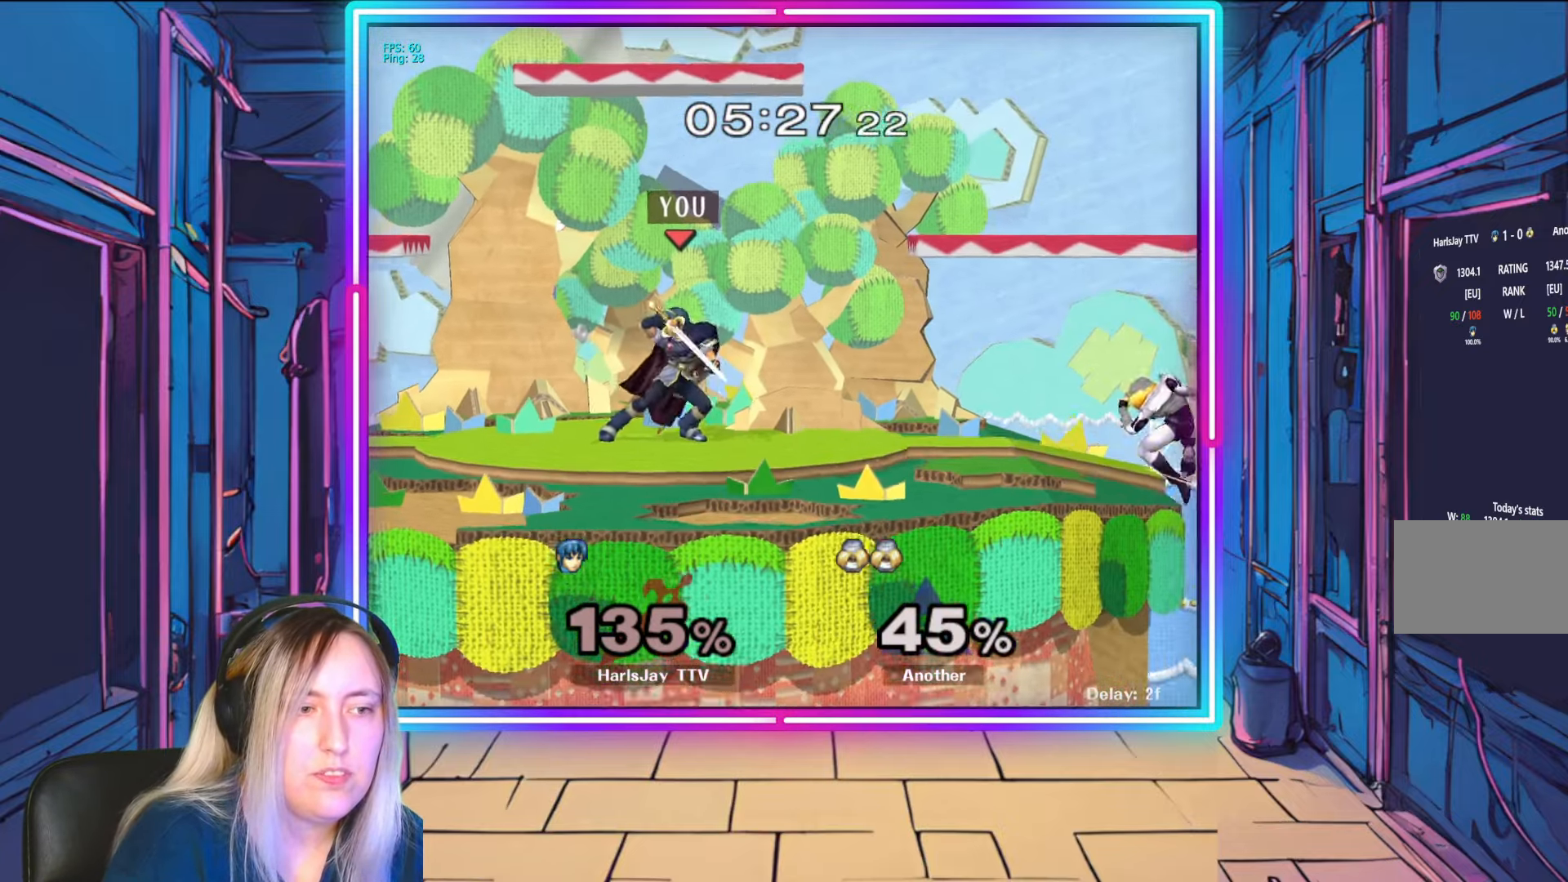
{"buttons": [], "left_stick": "right", "right_stick": "center", "events": []}
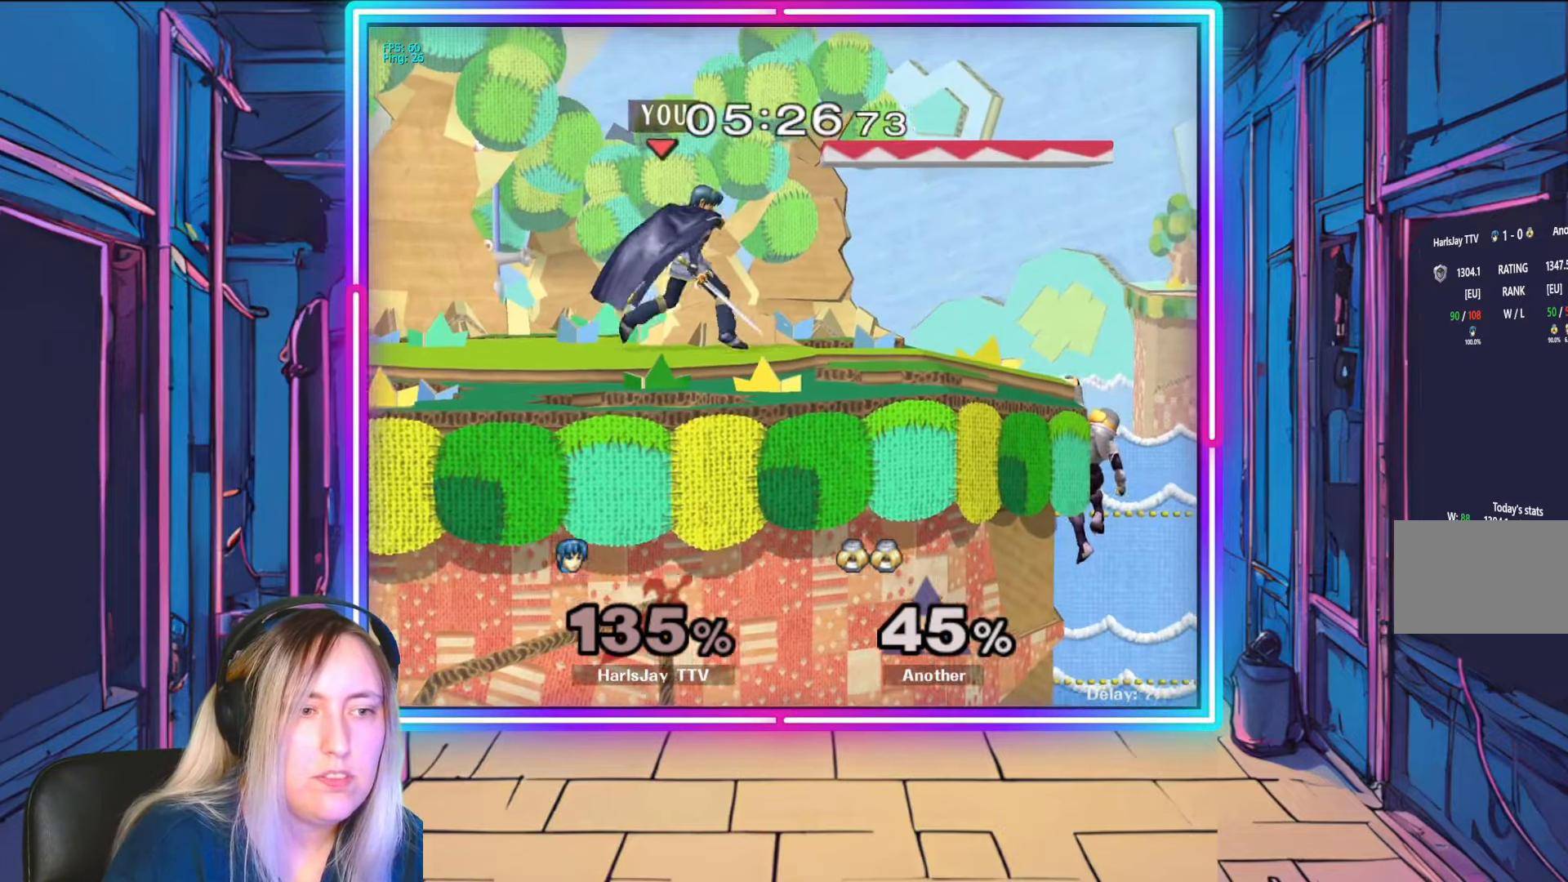
{"buttons": [], "left_stick": "center", "right_stick": "center", "events": [[133, "right_stick", "right"], [183, "left_stick", "center"], [433, "right_stick", "center"]]}
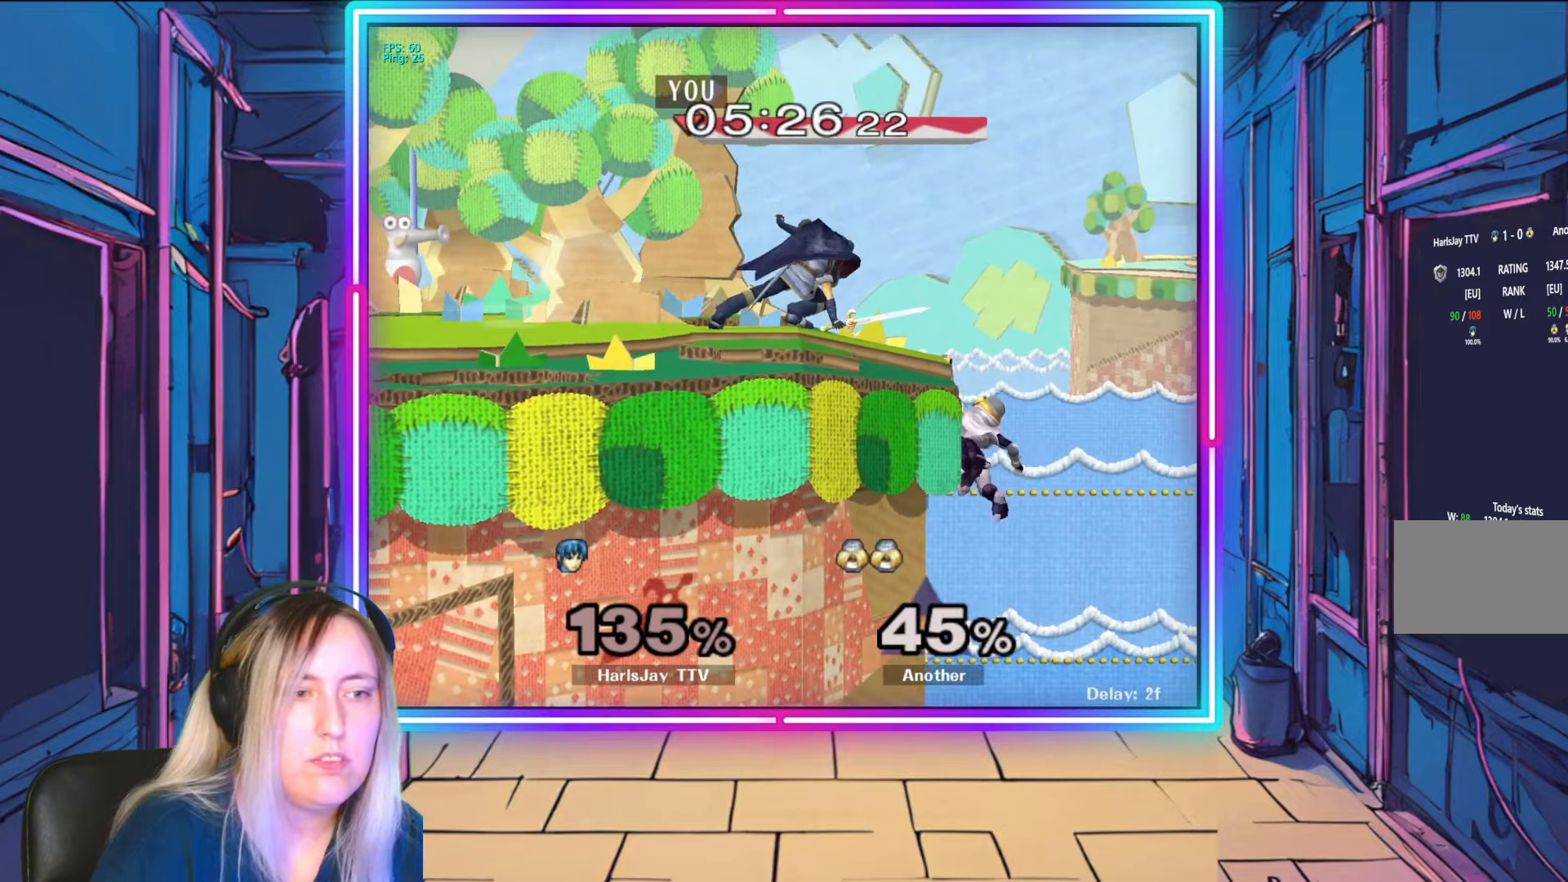
{"buttons": ["R1"], "left_stick": "center", "right_stick": "center", "events": [[67, "R1", "down"], [100, "left_stick", "up-left"], [250, "left_stick", "center"], [317, "left_stick", "left"], [467, "left_stick", "center"]]}